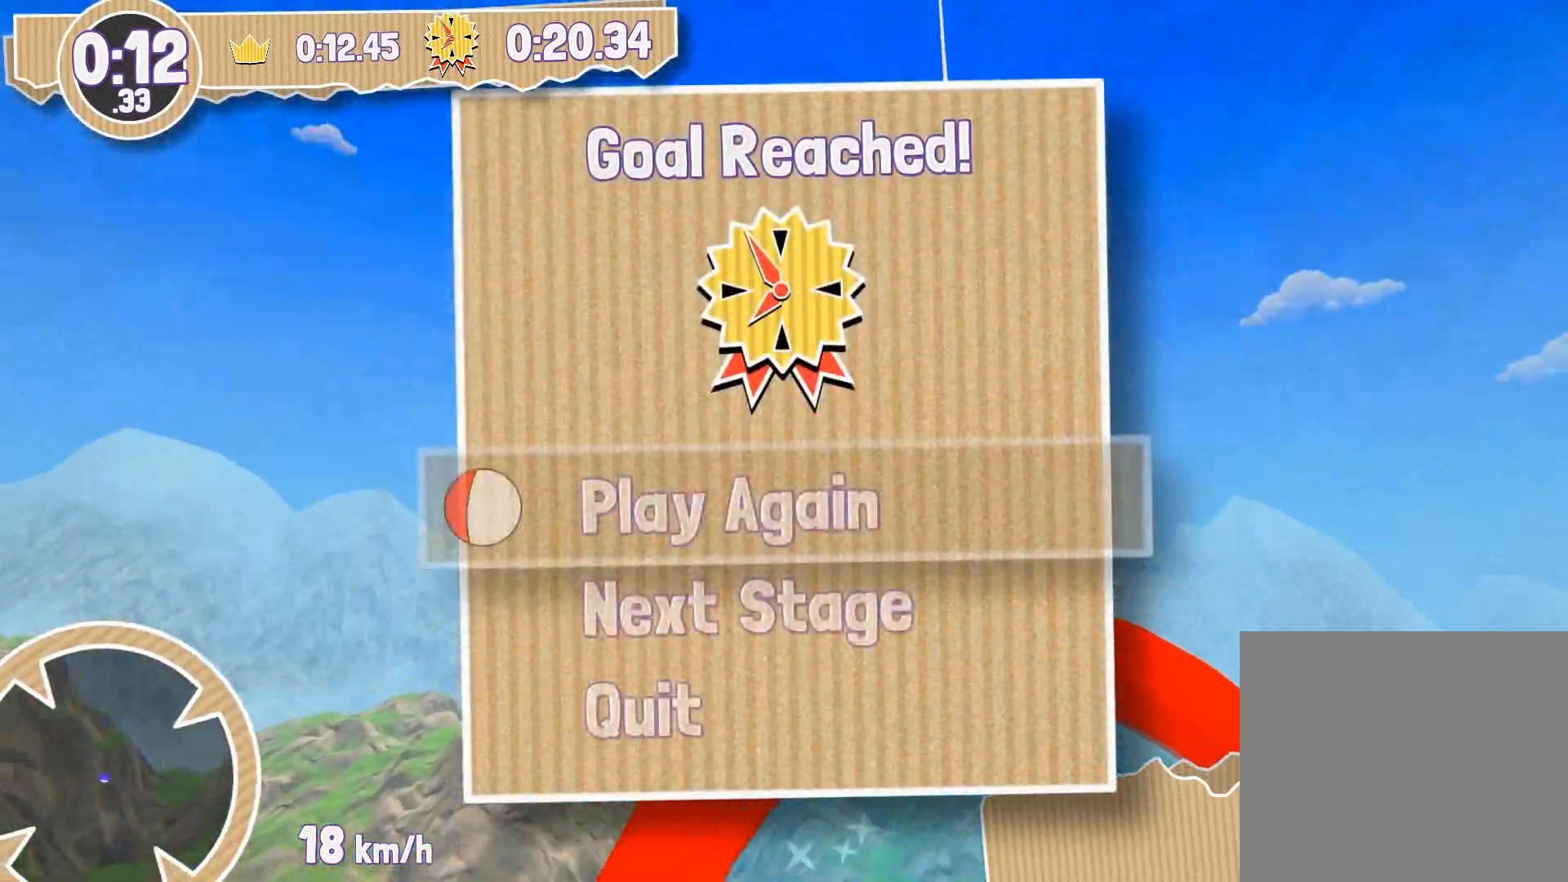
Gameplay with a controller (PlayStation layout); each line is a JSON object with the inputs held at the frame after it. "events" lists button and stick changes between this image and that frame as [ms after this image, input, new state], when the widget could be followed in between.
{"buttons": ["DPAD_DOWN"], "left_stick": "center", "right_stick": "center", "events": [[400, "DPAD_DOWN", "down"]]}
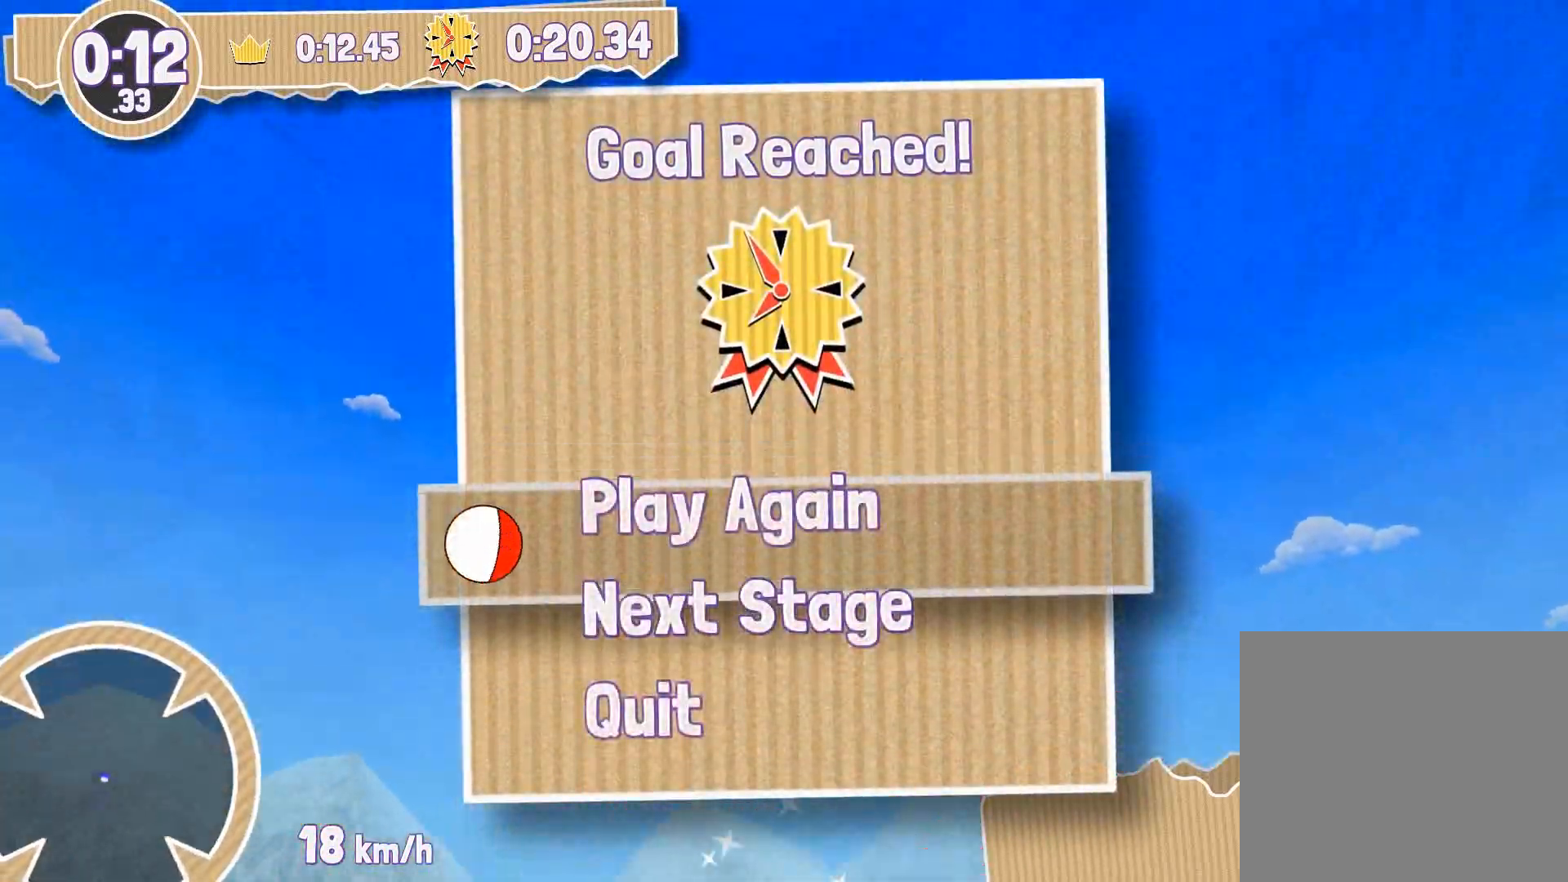
{"buttons": [], "left_stick": "center", "right_stick": "center", "events": [[34, "DPAD_DOWN", "up"], [200, "CROSS", "down"], [300, "CROSS", "up"]]}
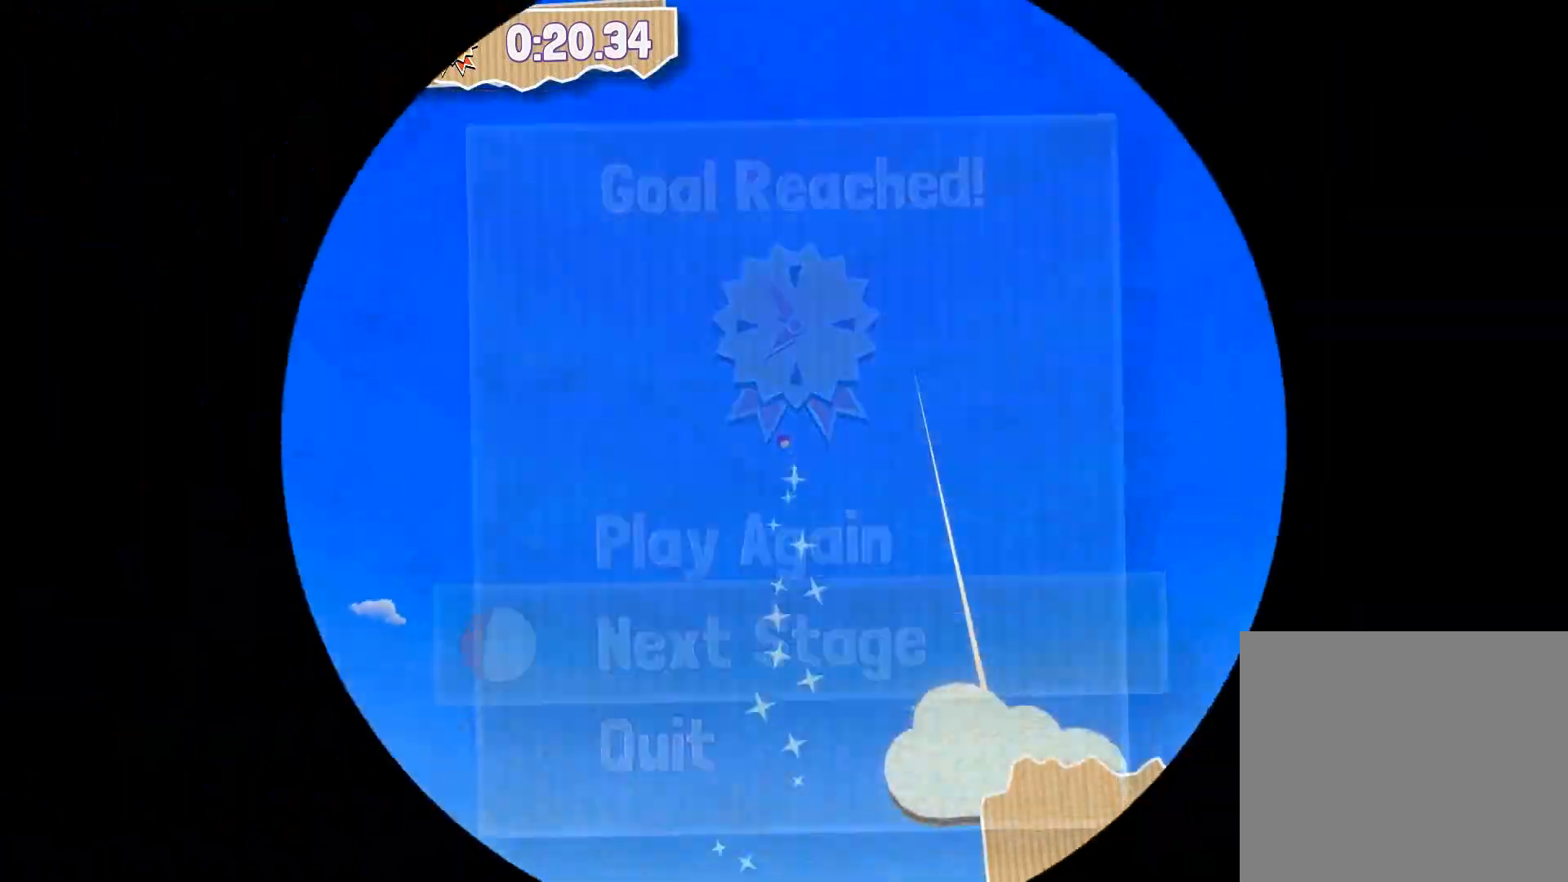
{"buttons": [], "left_stick": "down", "right_stick": "center", "events": [[500, "left_stick", "down"]]}
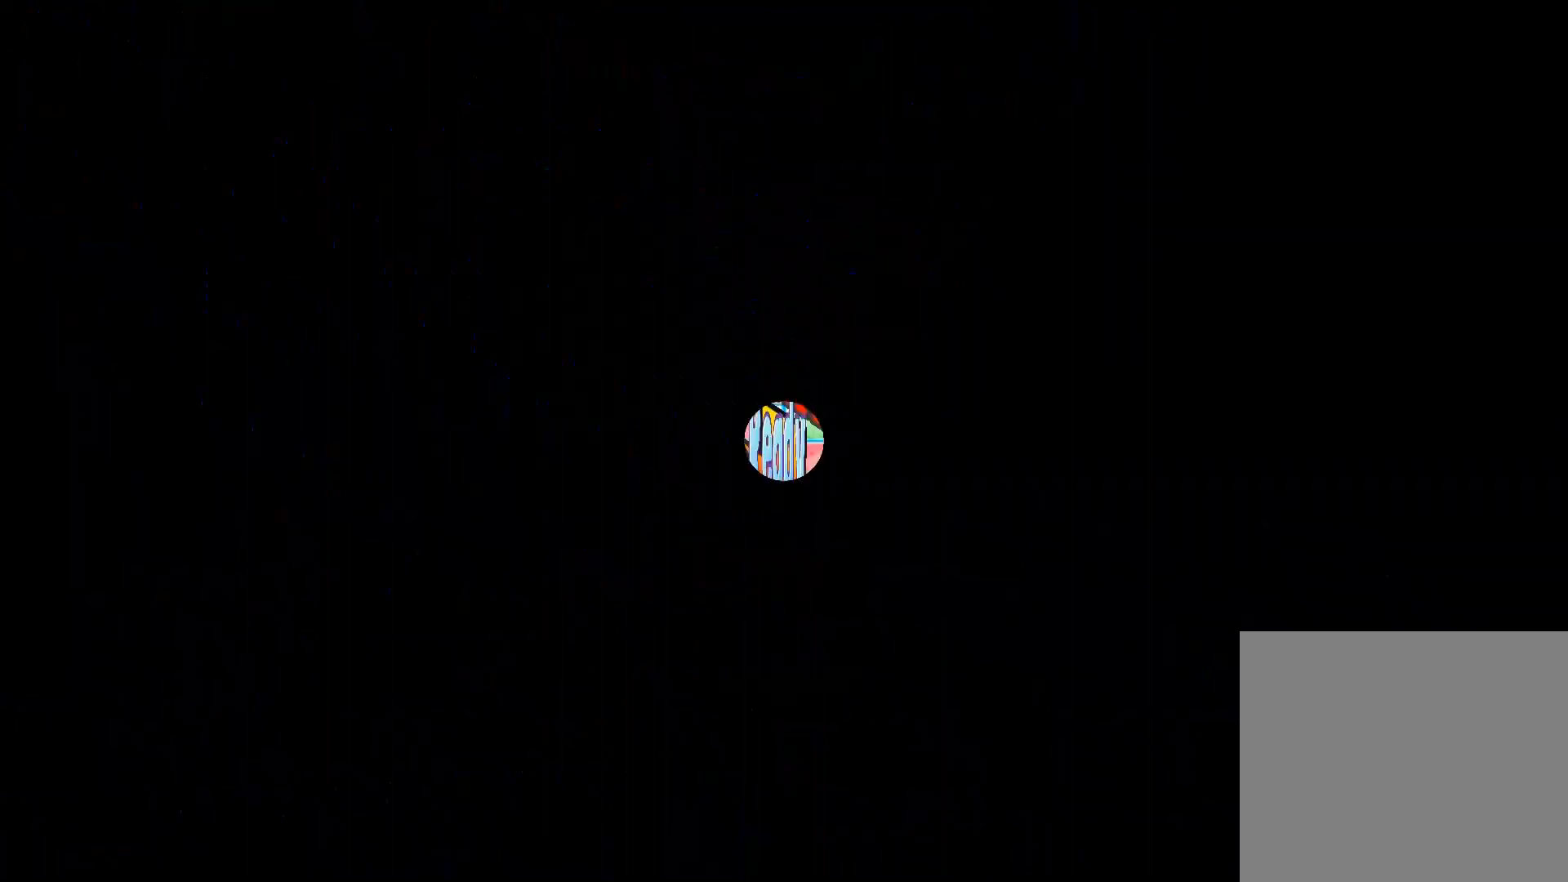
{"buttons": [], "left_stick": "down", "right_stick": "center", "events": []}
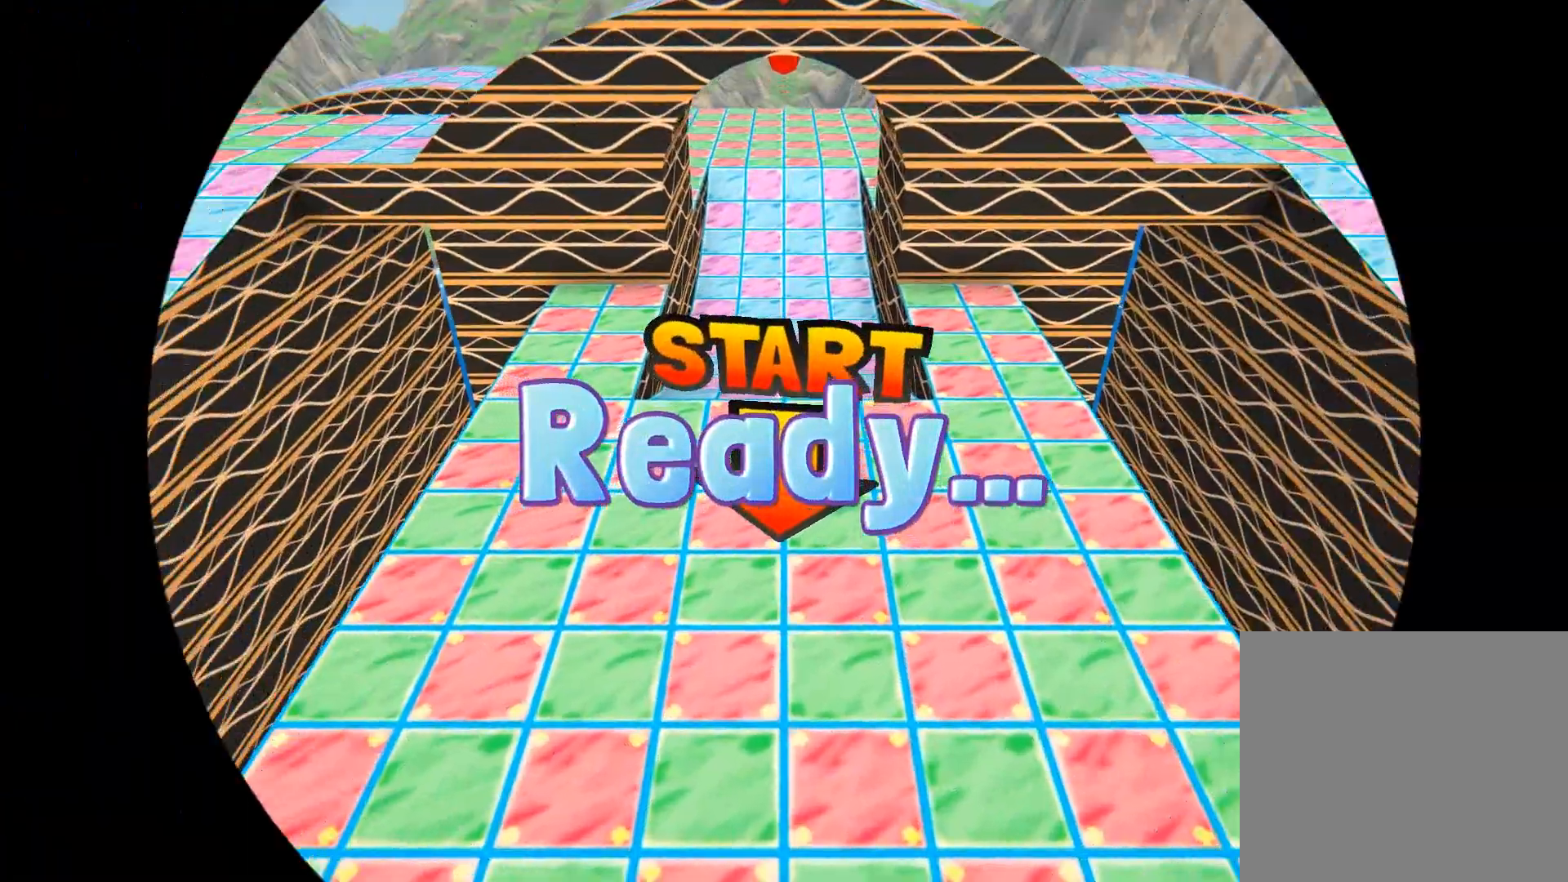
{"buttons": [], "left_stick": "down", "right_stick": "center", "events": []}
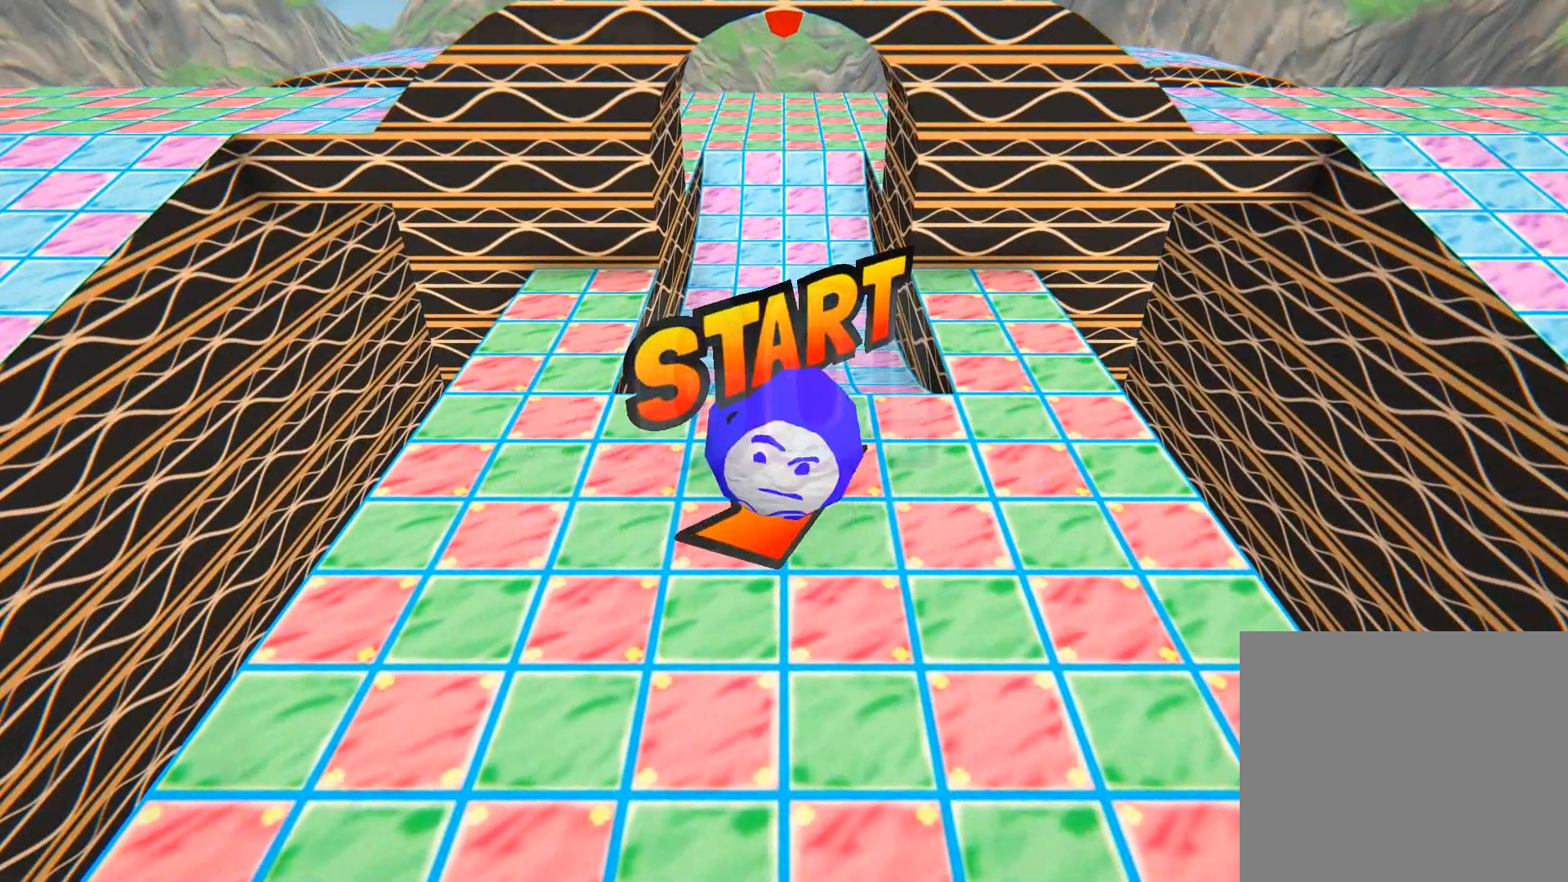
{"buttons": [], "left_stick": "down", "right_stick": "center", "events": []}
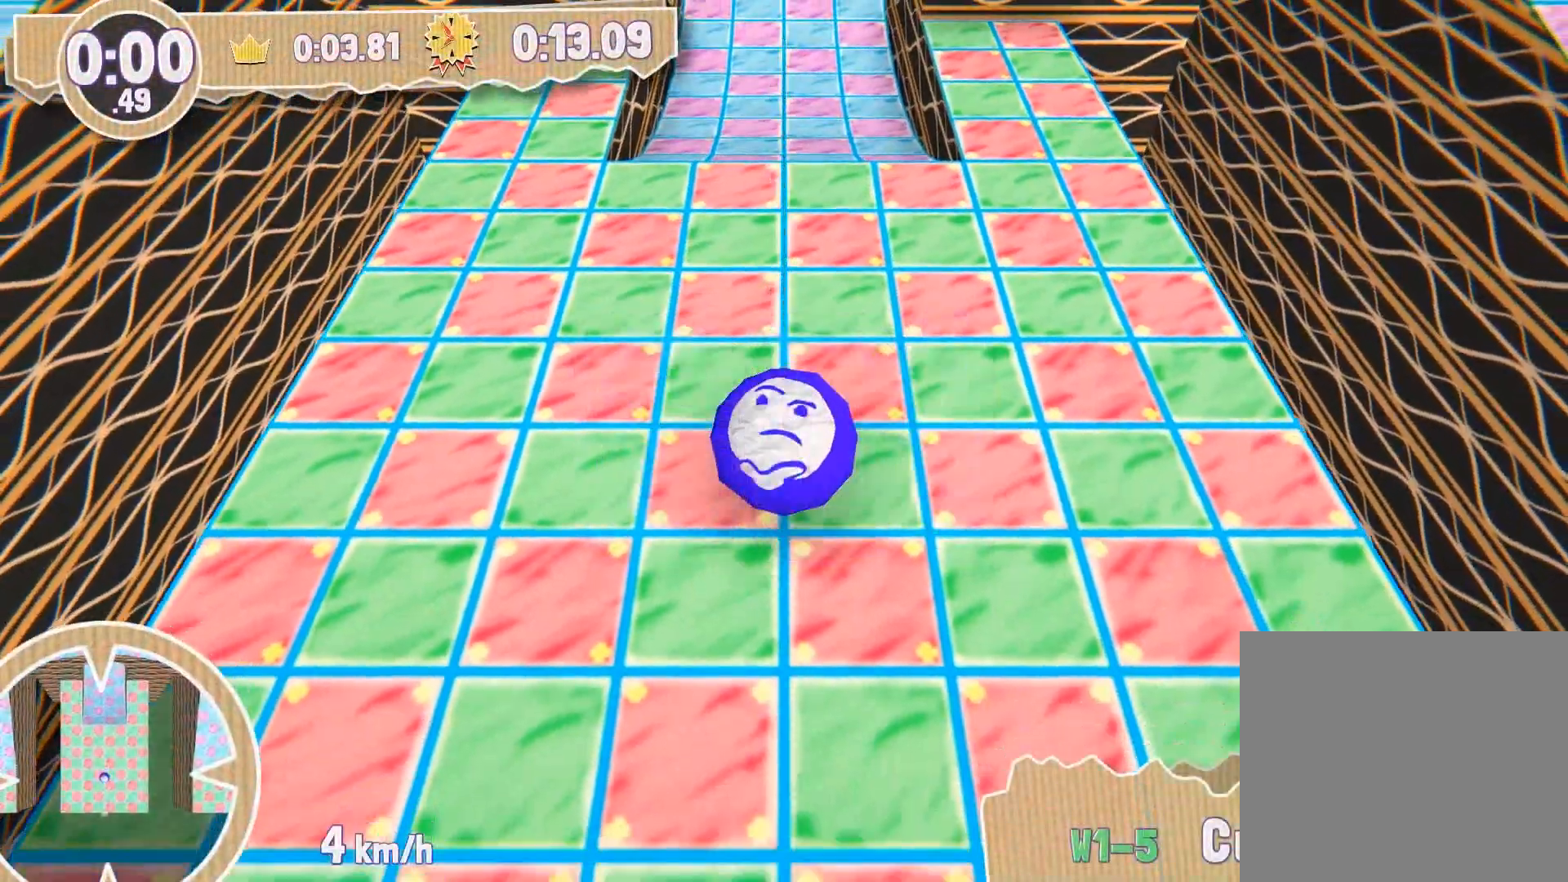
{"buttons": [], "left_stick": "center", "right_stick": "center", "events": [[467, "left_stick", "center"]]}
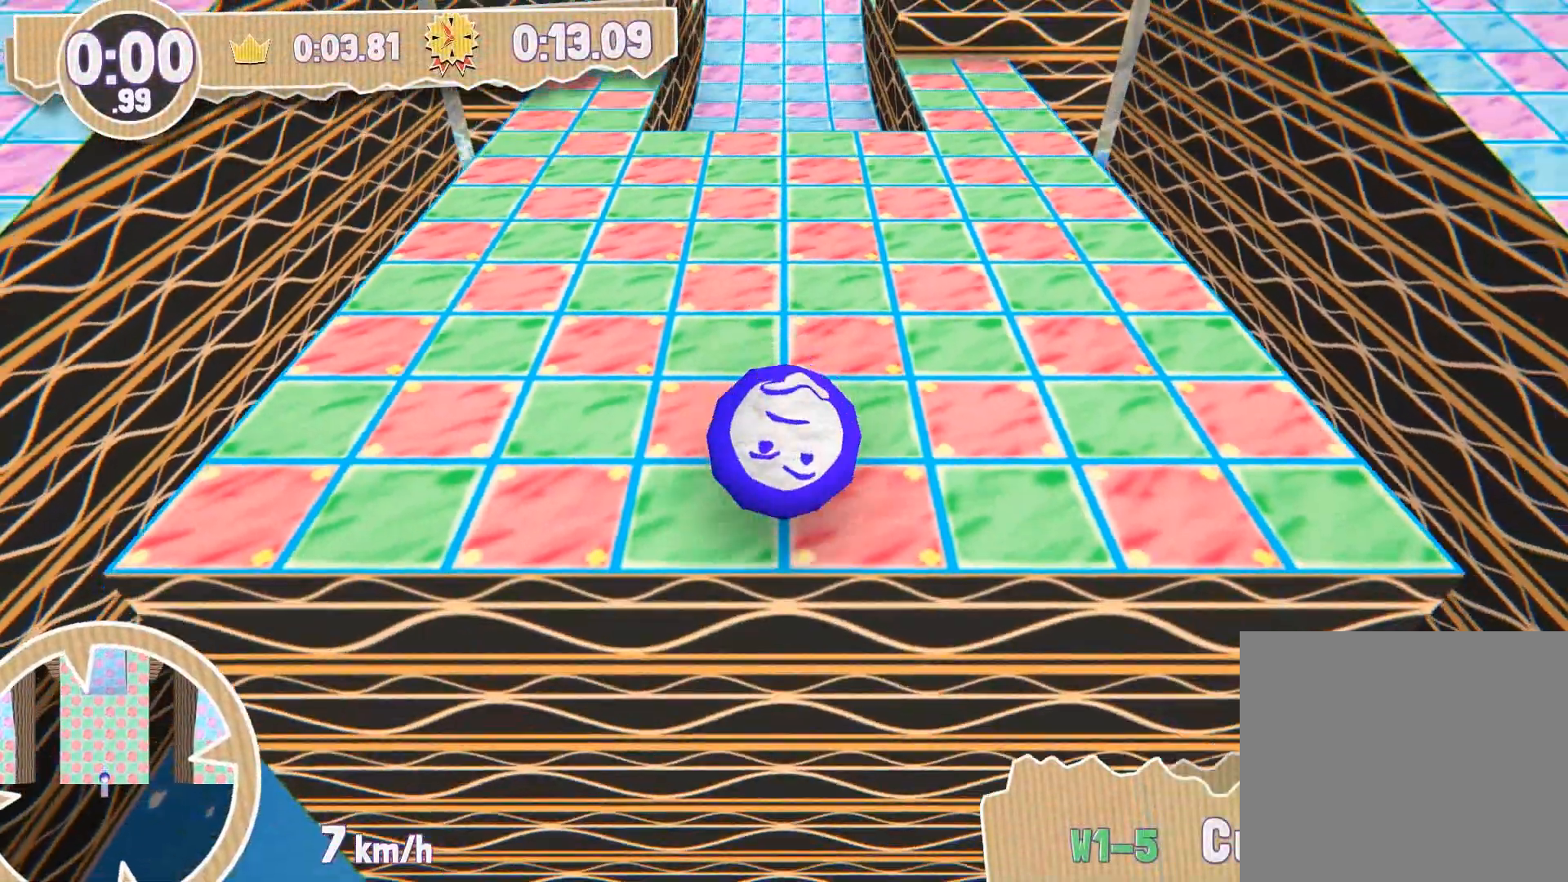
{"buttons": [], "left_stick": "up", "right_stick": "center", "events": [[100, "left_stick", "up"]]}
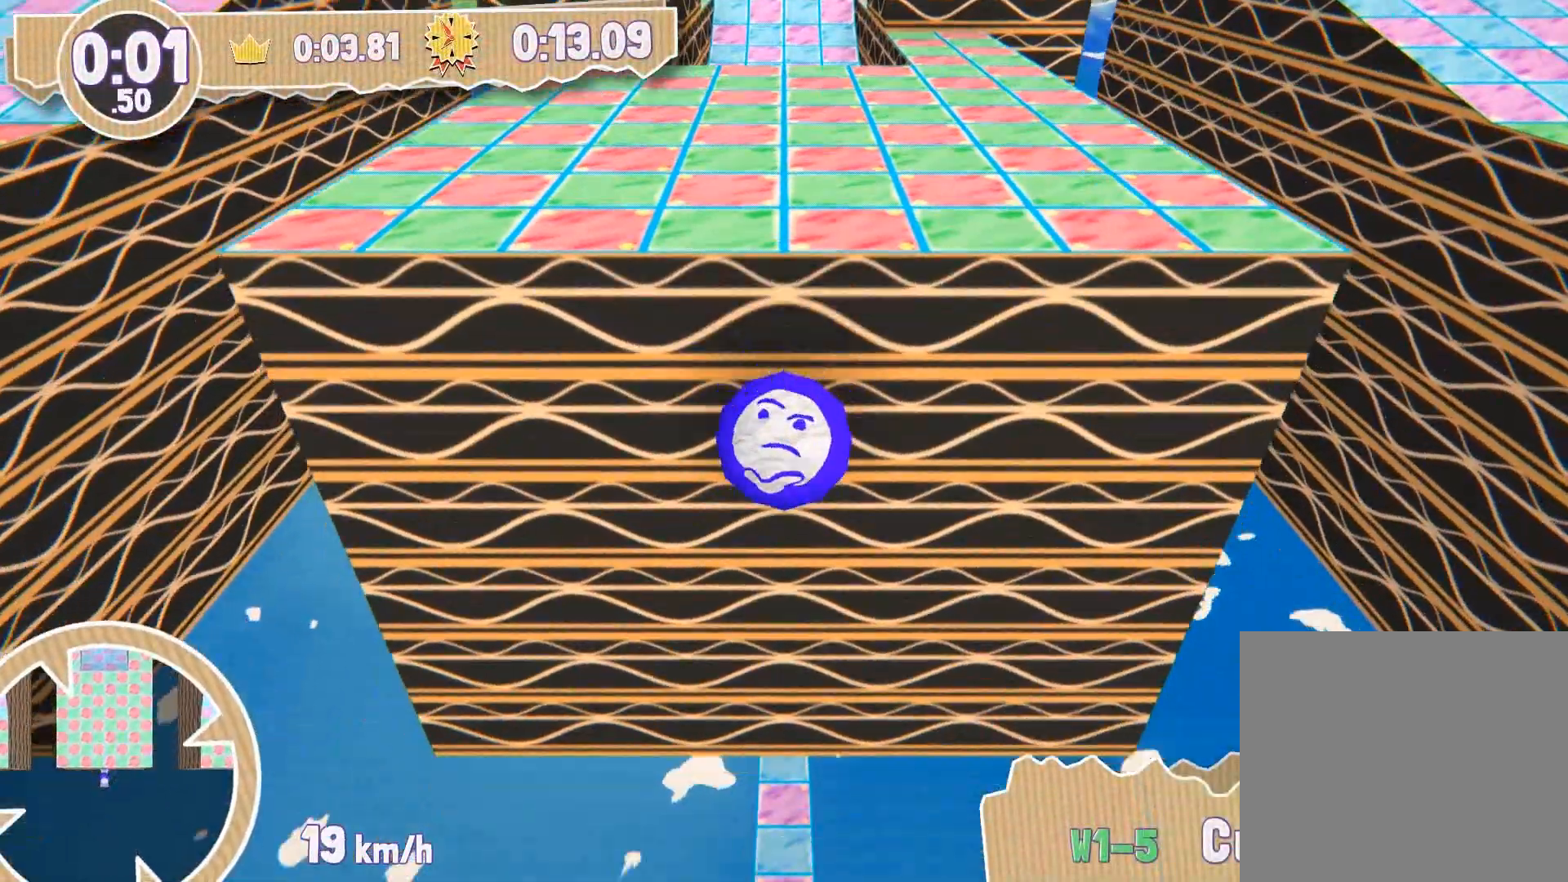
{"buttons": [], "left_stick": "up", "right_stick": "center", "events": []}
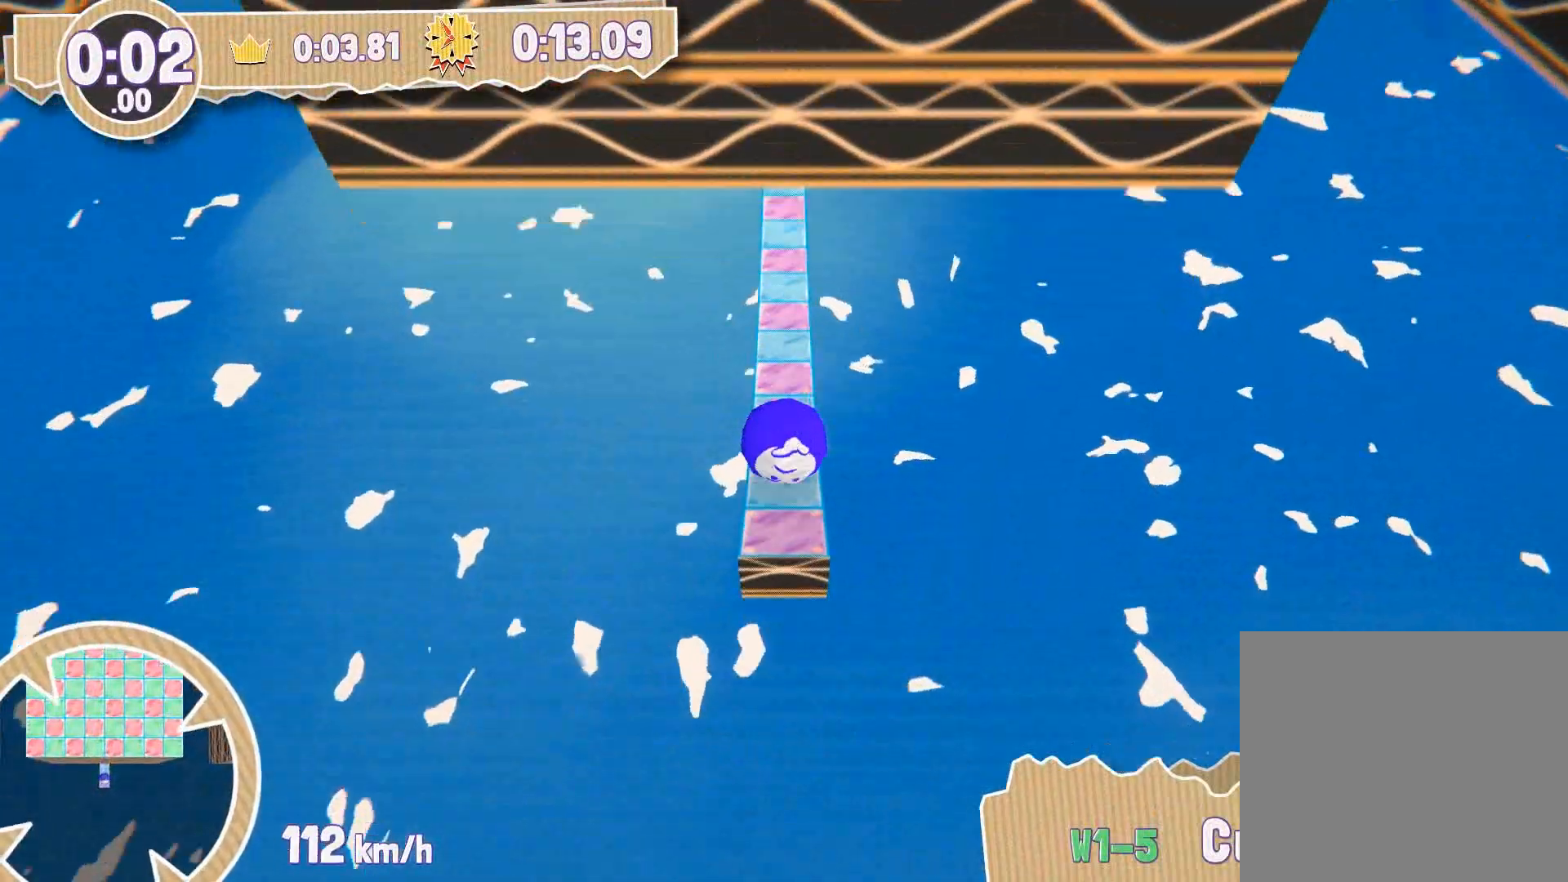
{"buttons": [], "left_stick": "up", "right_stick": "center", "events": []}
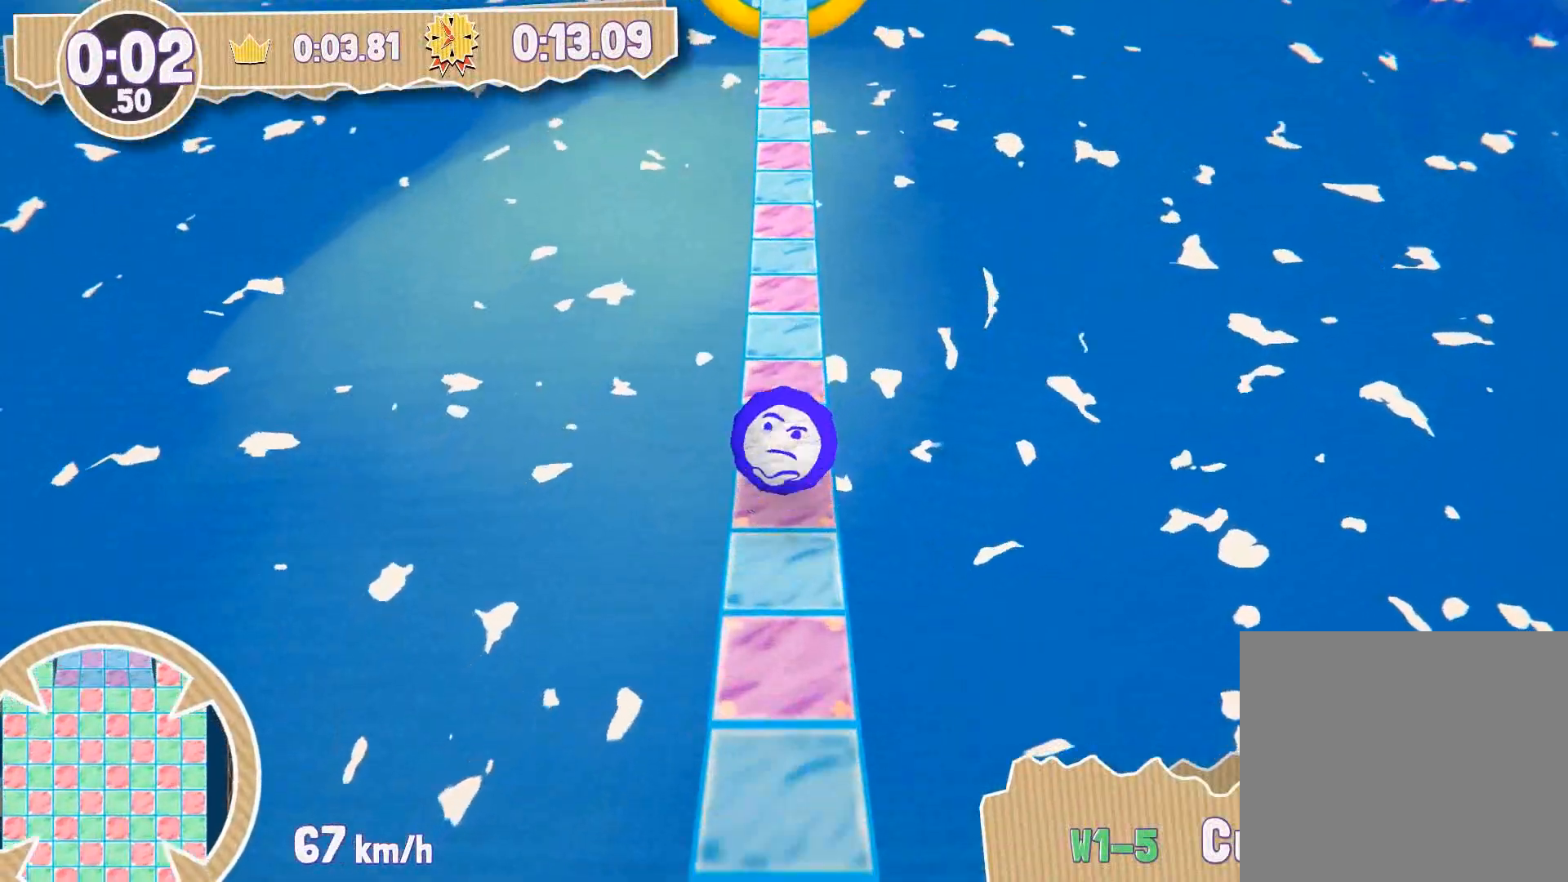
{"buttons": [], "left_stick": "up", "right_stick": "center", "events": []}
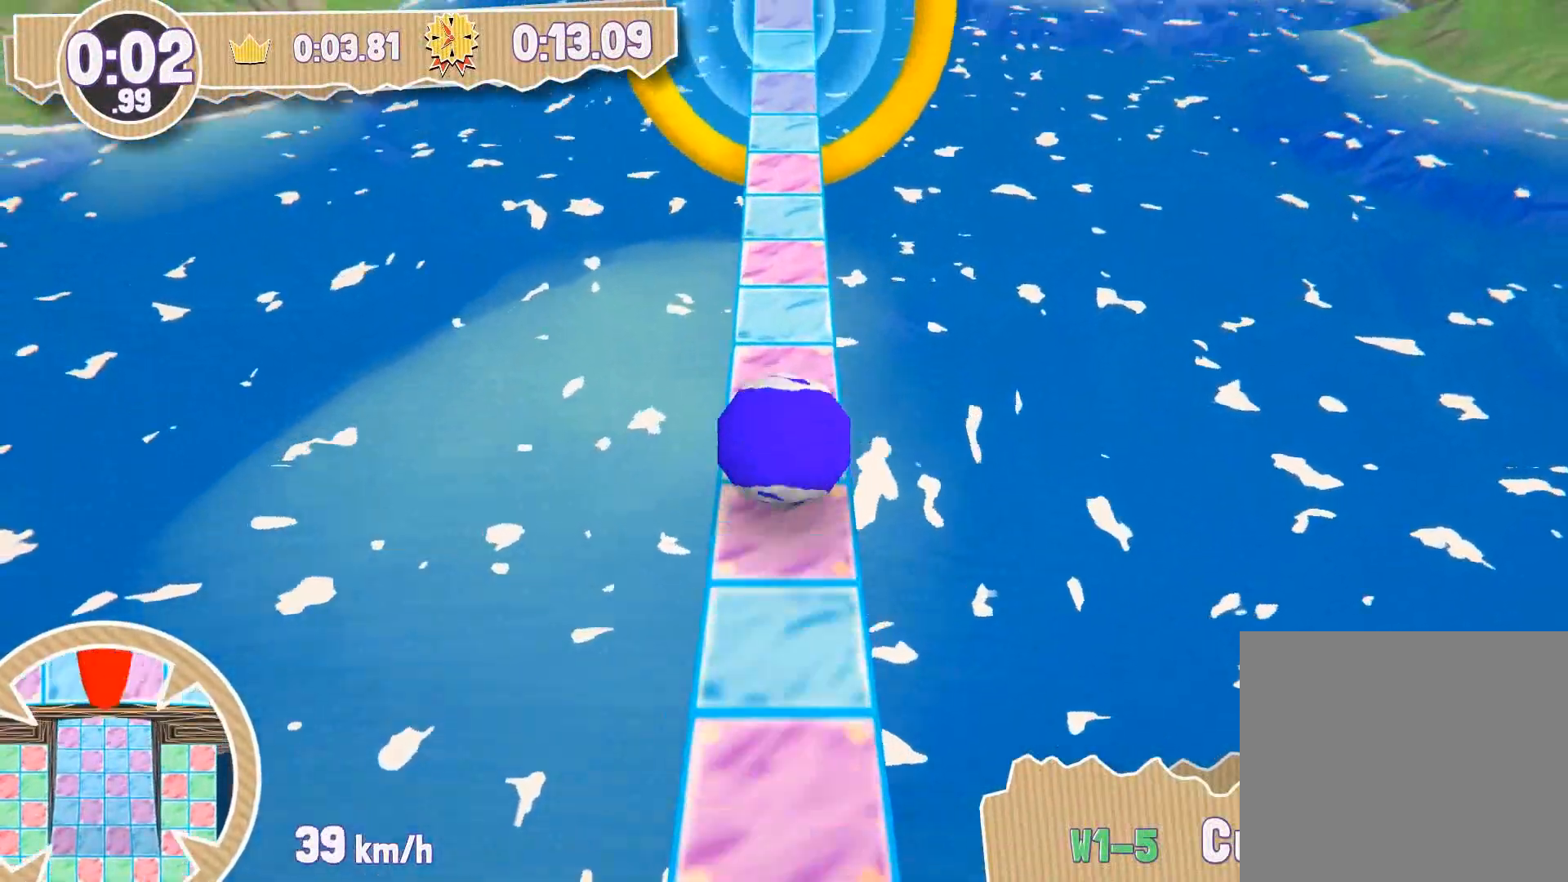
{"buttons": [], "left_stick": "up", "right_stick": "center", "events": []}
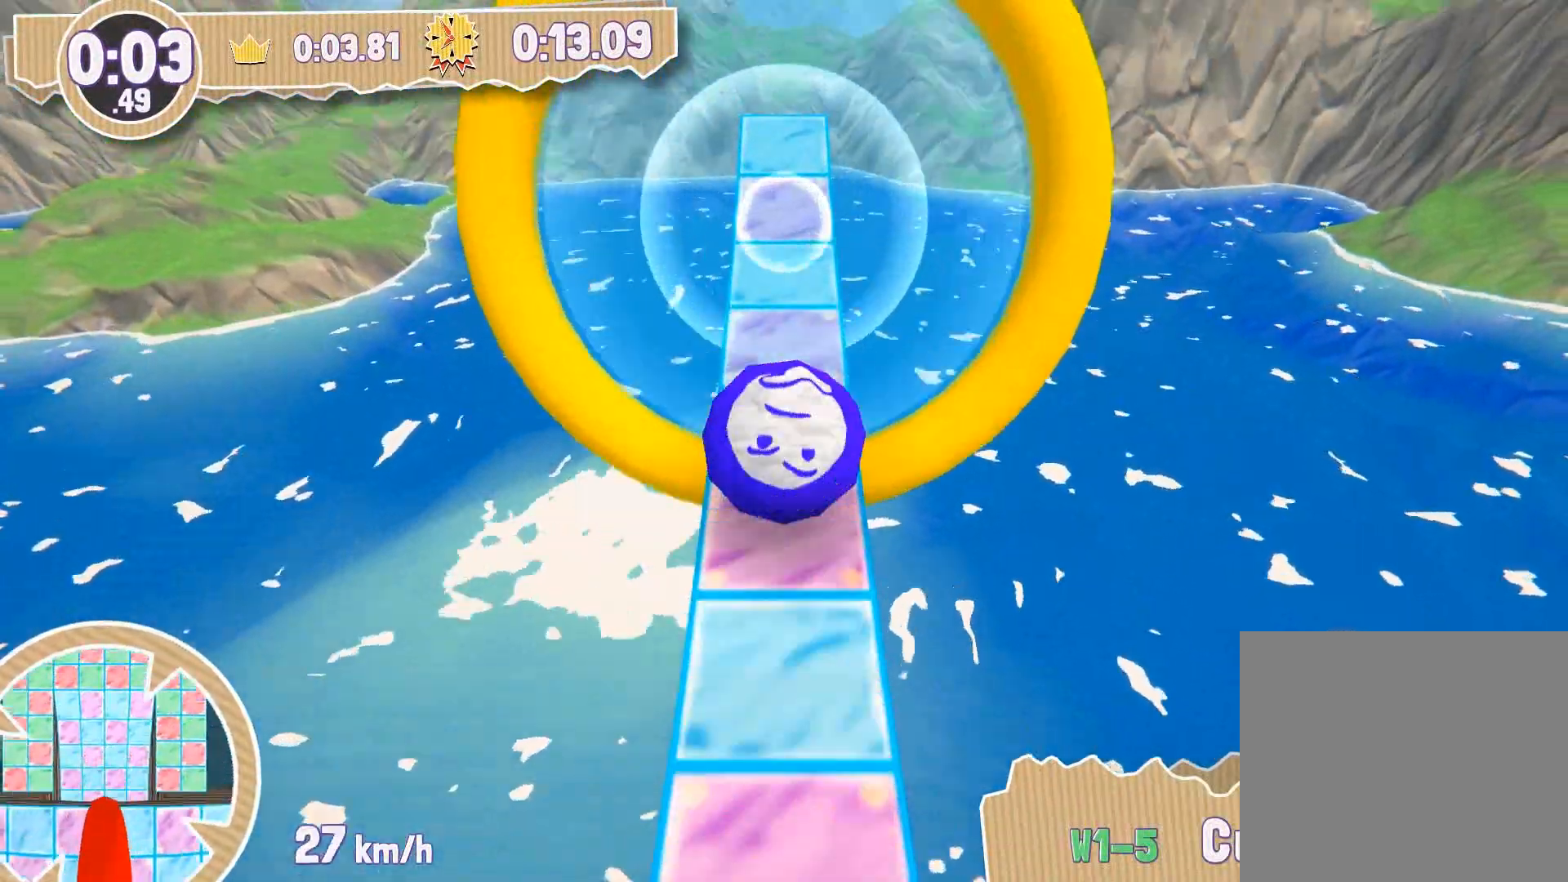
{"buttons": [], "left_stick": "center", "right_stick": "center", "events": [[400, "left_stick", "center"]]}
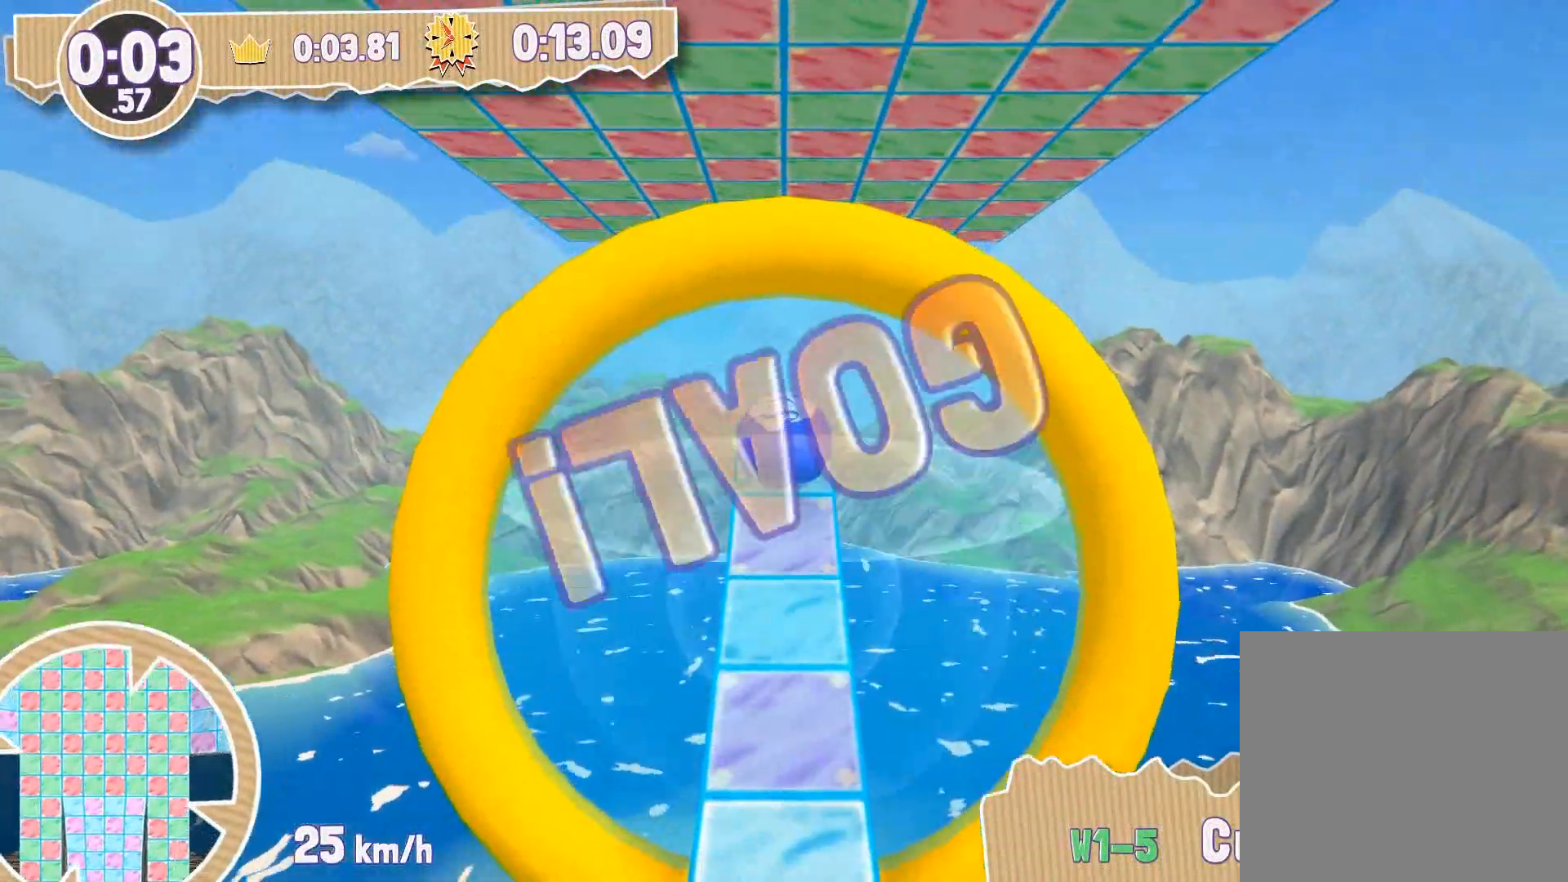
{"buttons": [], "left_stick": "center", "right_stick": "center", "events": []}
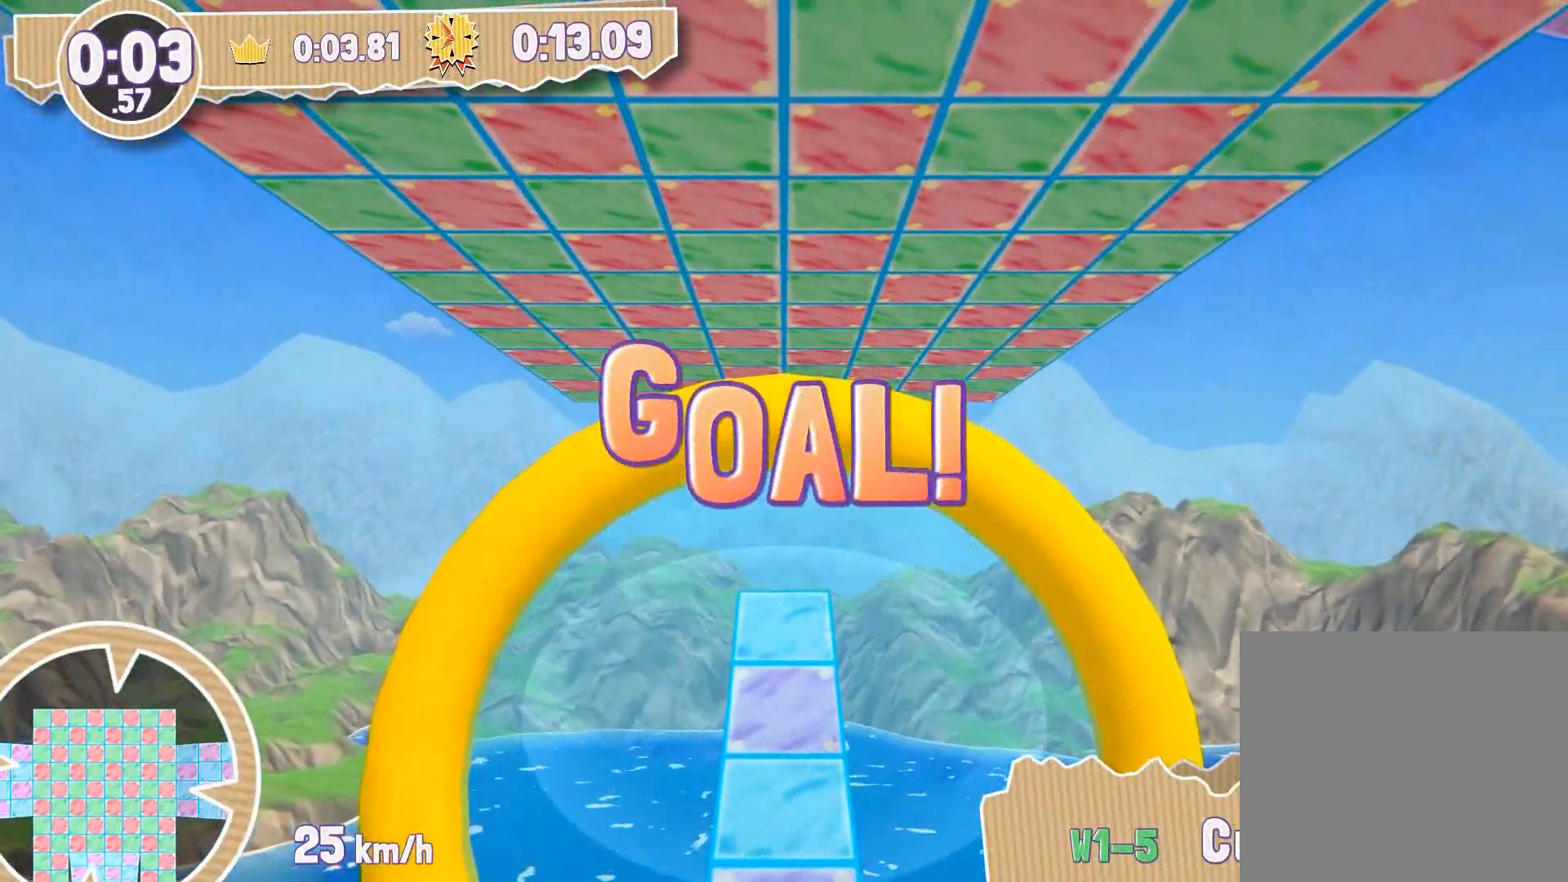
{"buttons": [], "left_stick": "center", "right_stick": "center", "events": []}
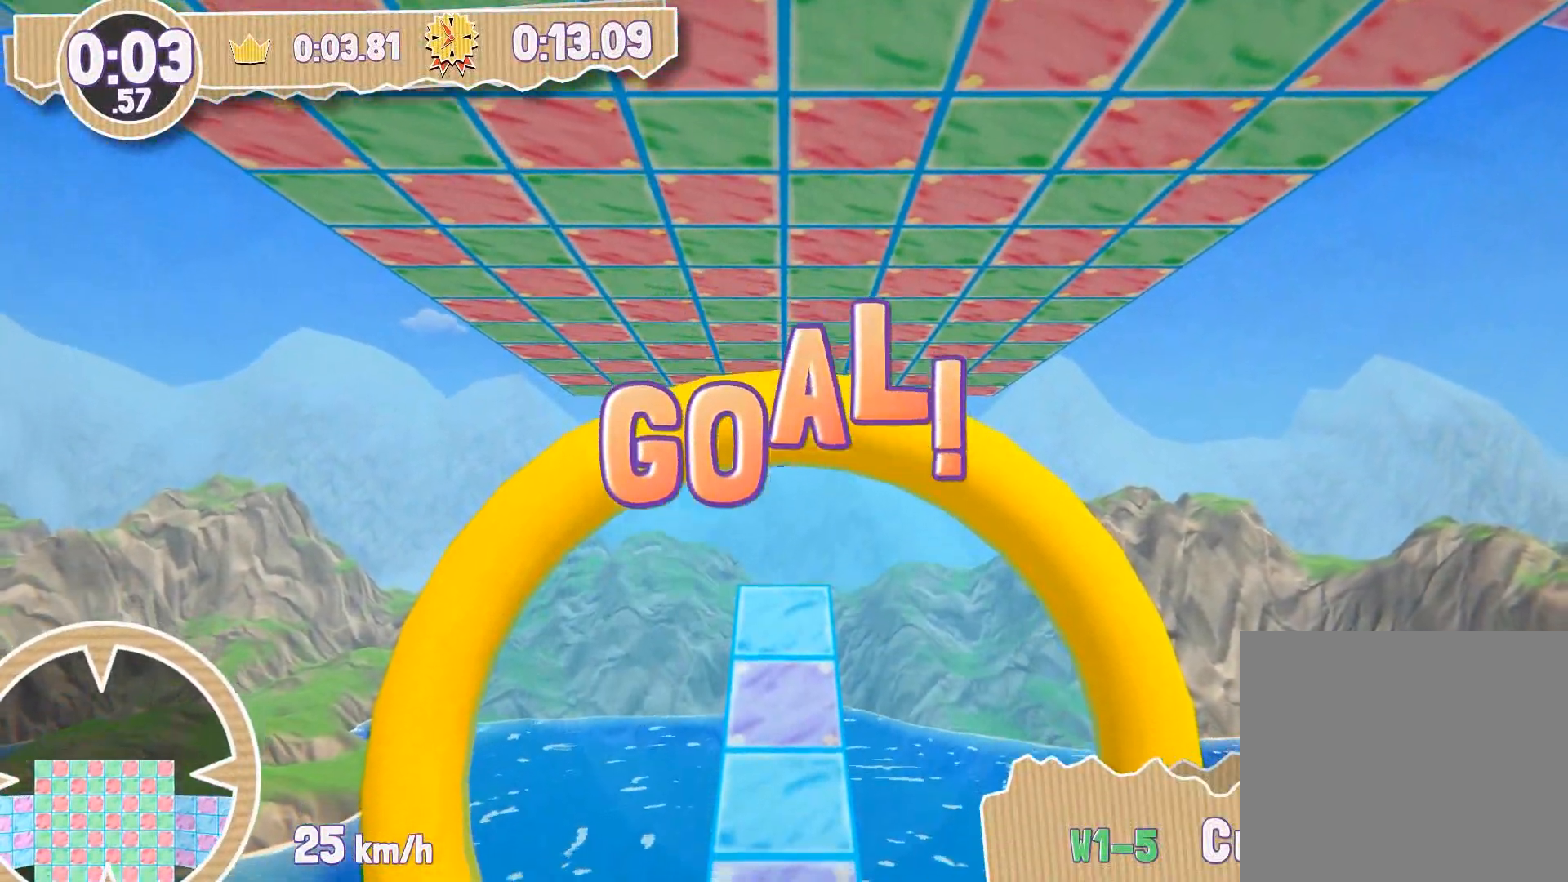
{"buttons": [], "left_stick": "center", "right_stick": "center", "events": []}
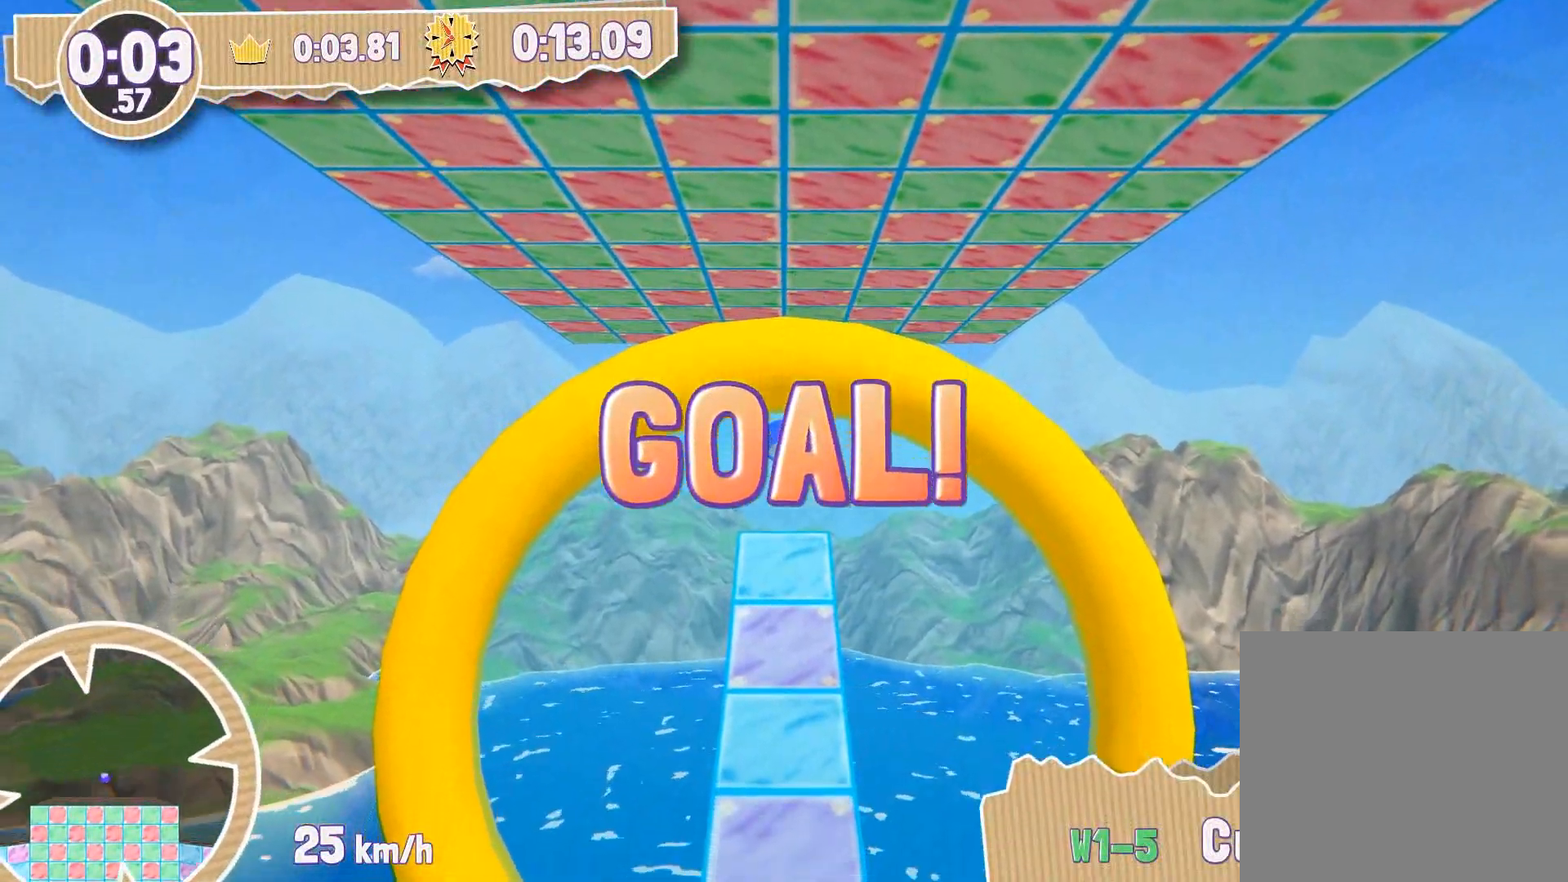
{"buttons": [], "left_stick": "center", "right_stick": "center", "events": []}
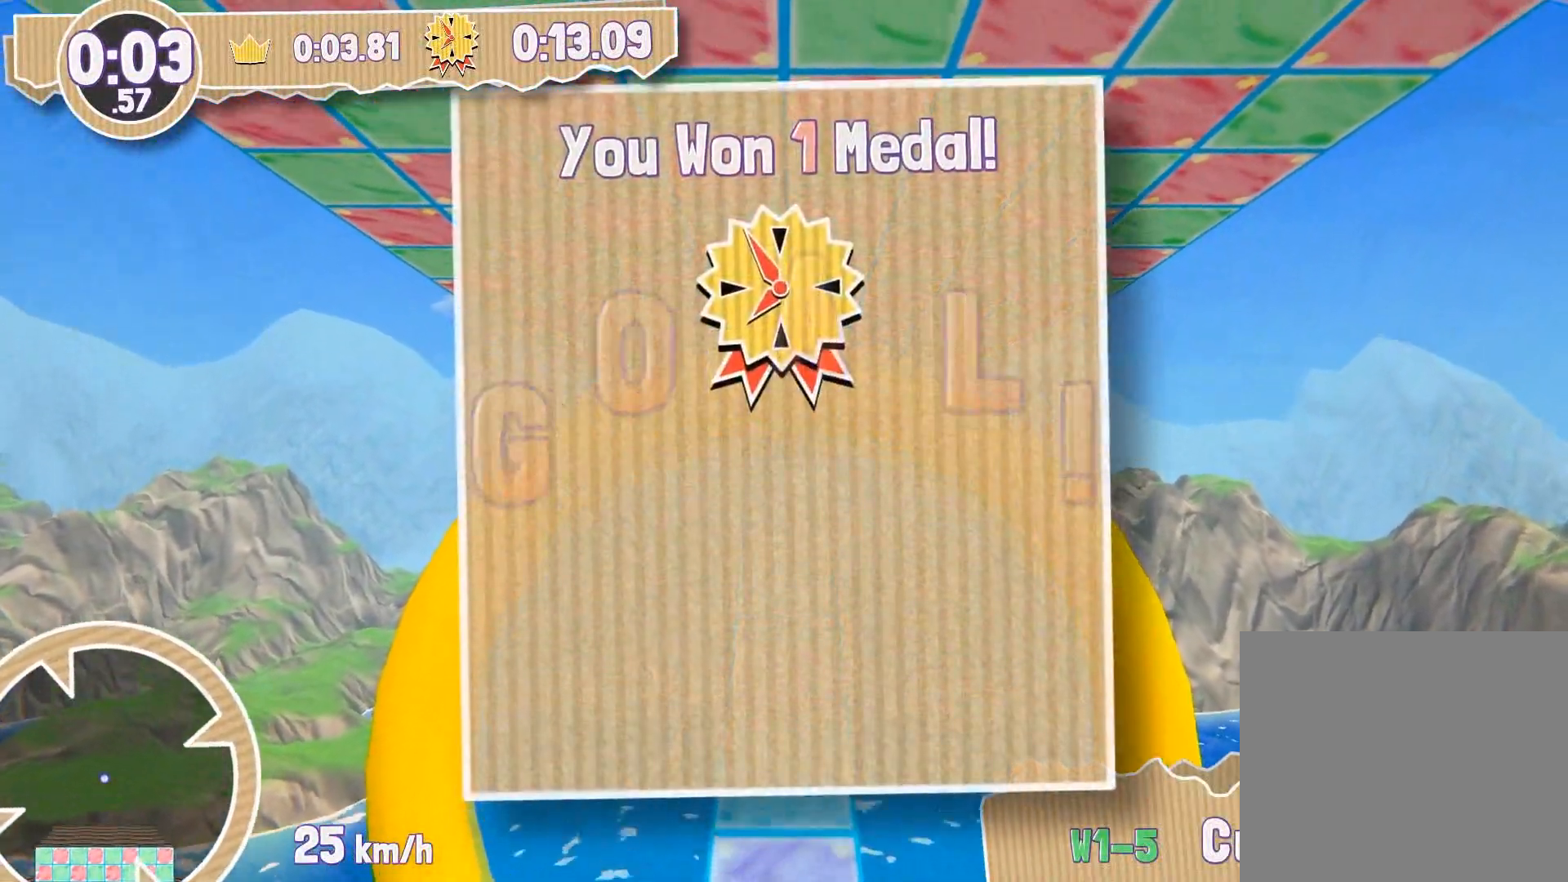
{"buttons": [], "left_stick": "center", "right_stick": "center", "events": []}
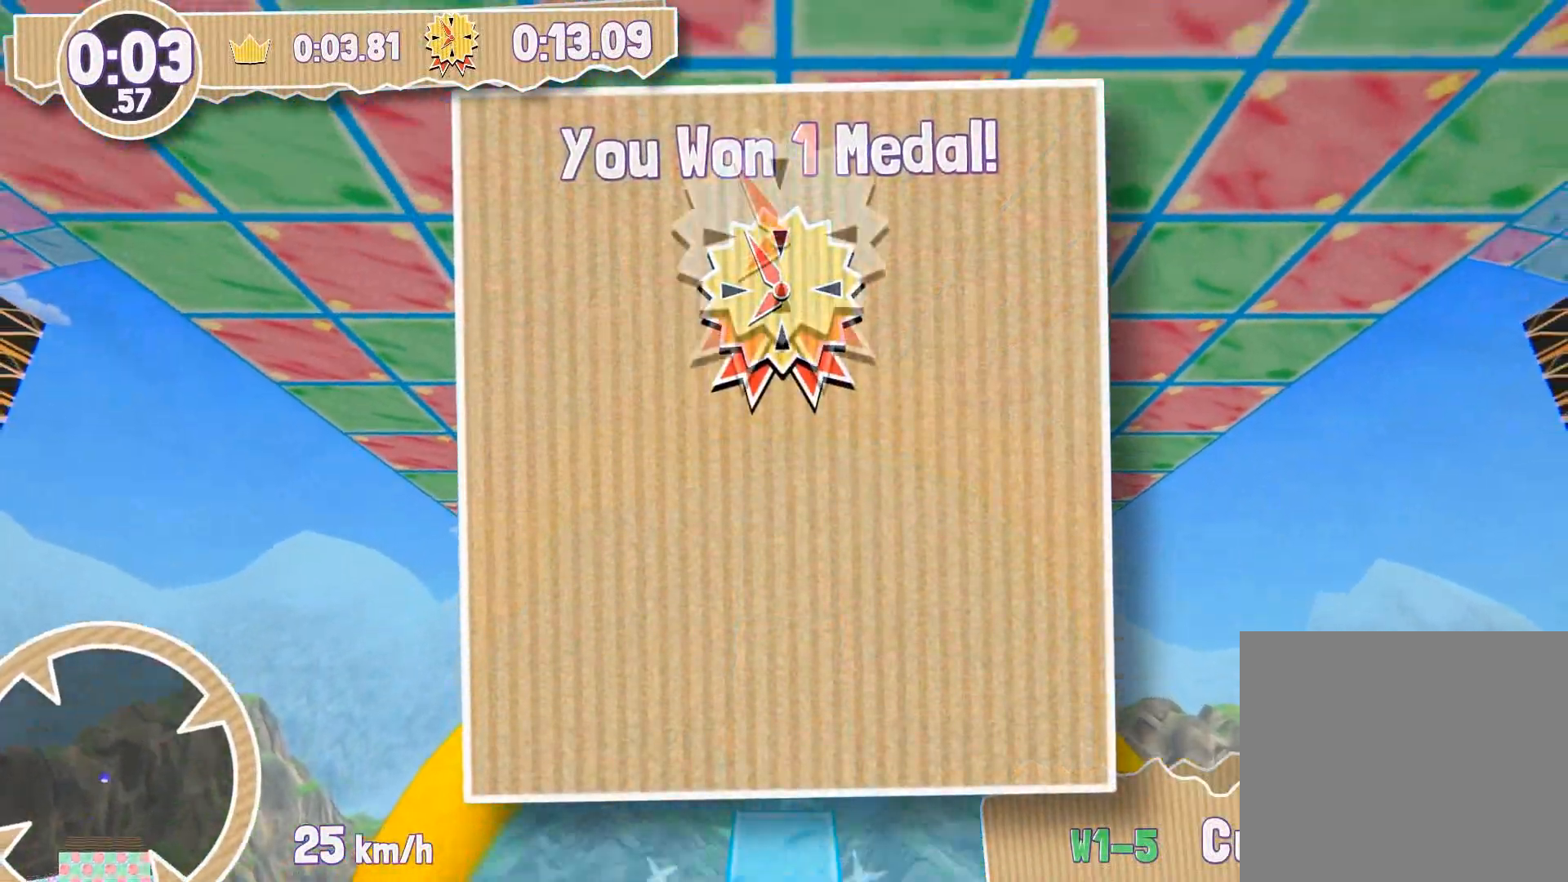
{"buttons": [], "left_stick": "center", "right_stick": "center", "events": []}
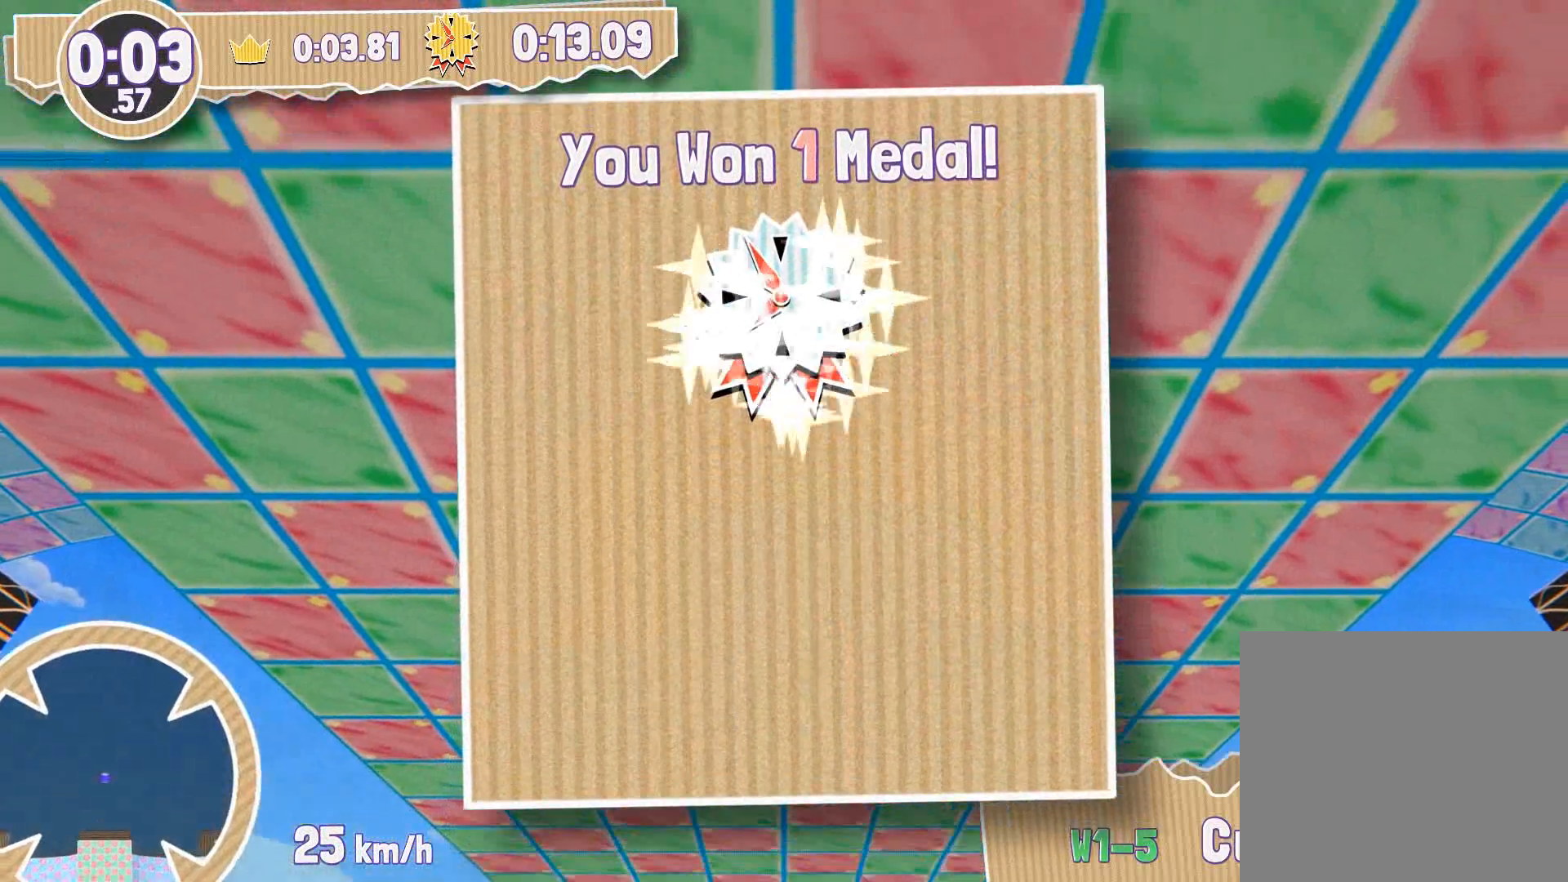
{"buttons": [], "left_stick": "center", "right_stick": "center", "events": []}
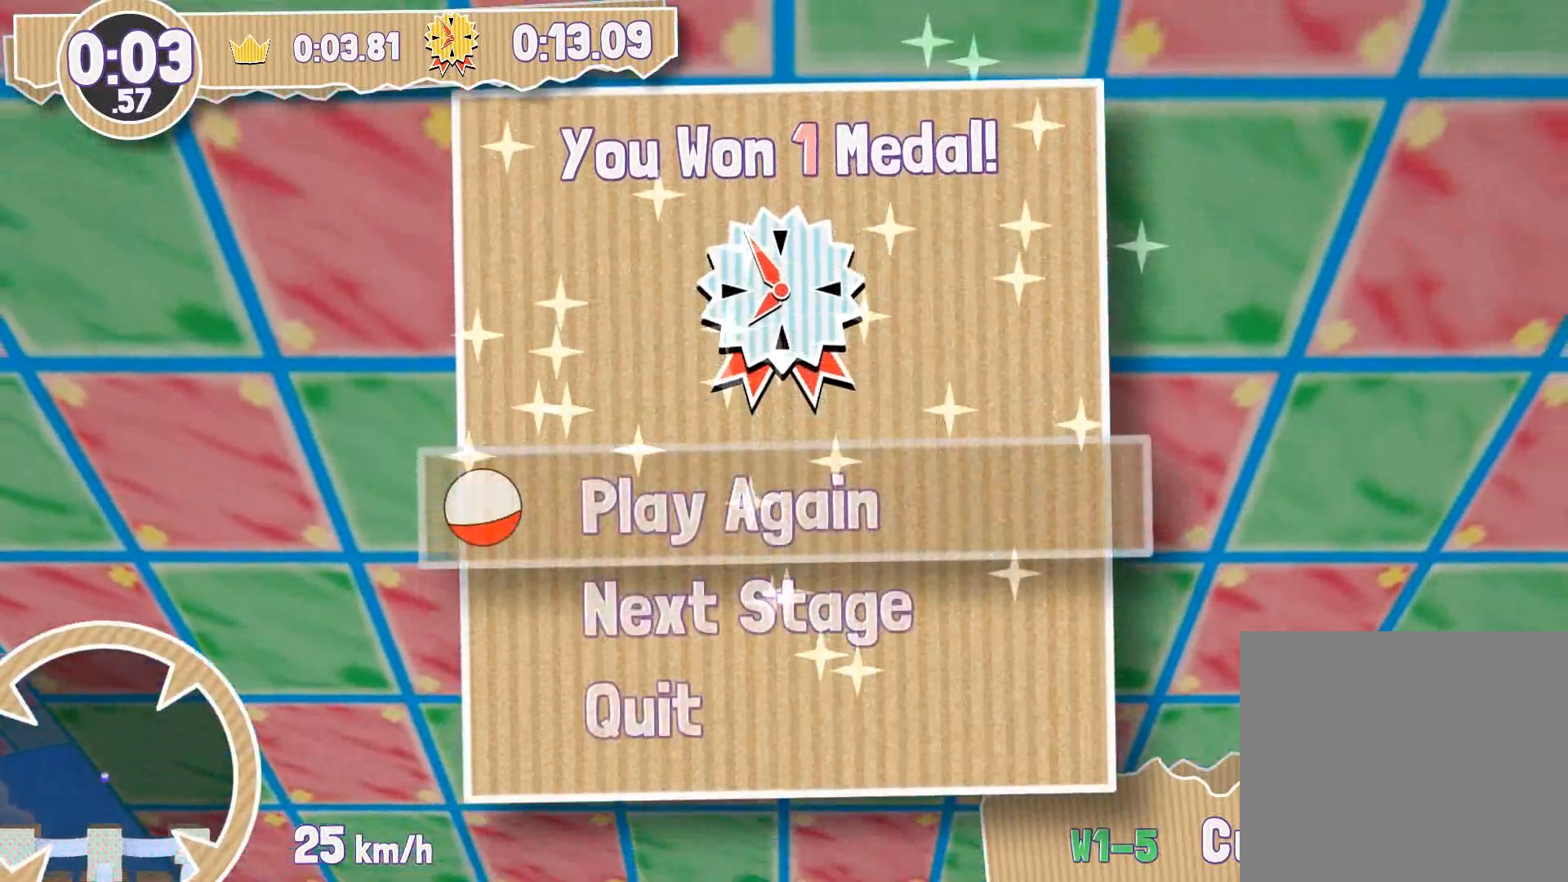
{"buttons": [], "left_stick": "center", "right_stick": "center", "events": [[267, "DPAD_DOWN", "down"], [334, "DPAD_DOWN", "up"]]}
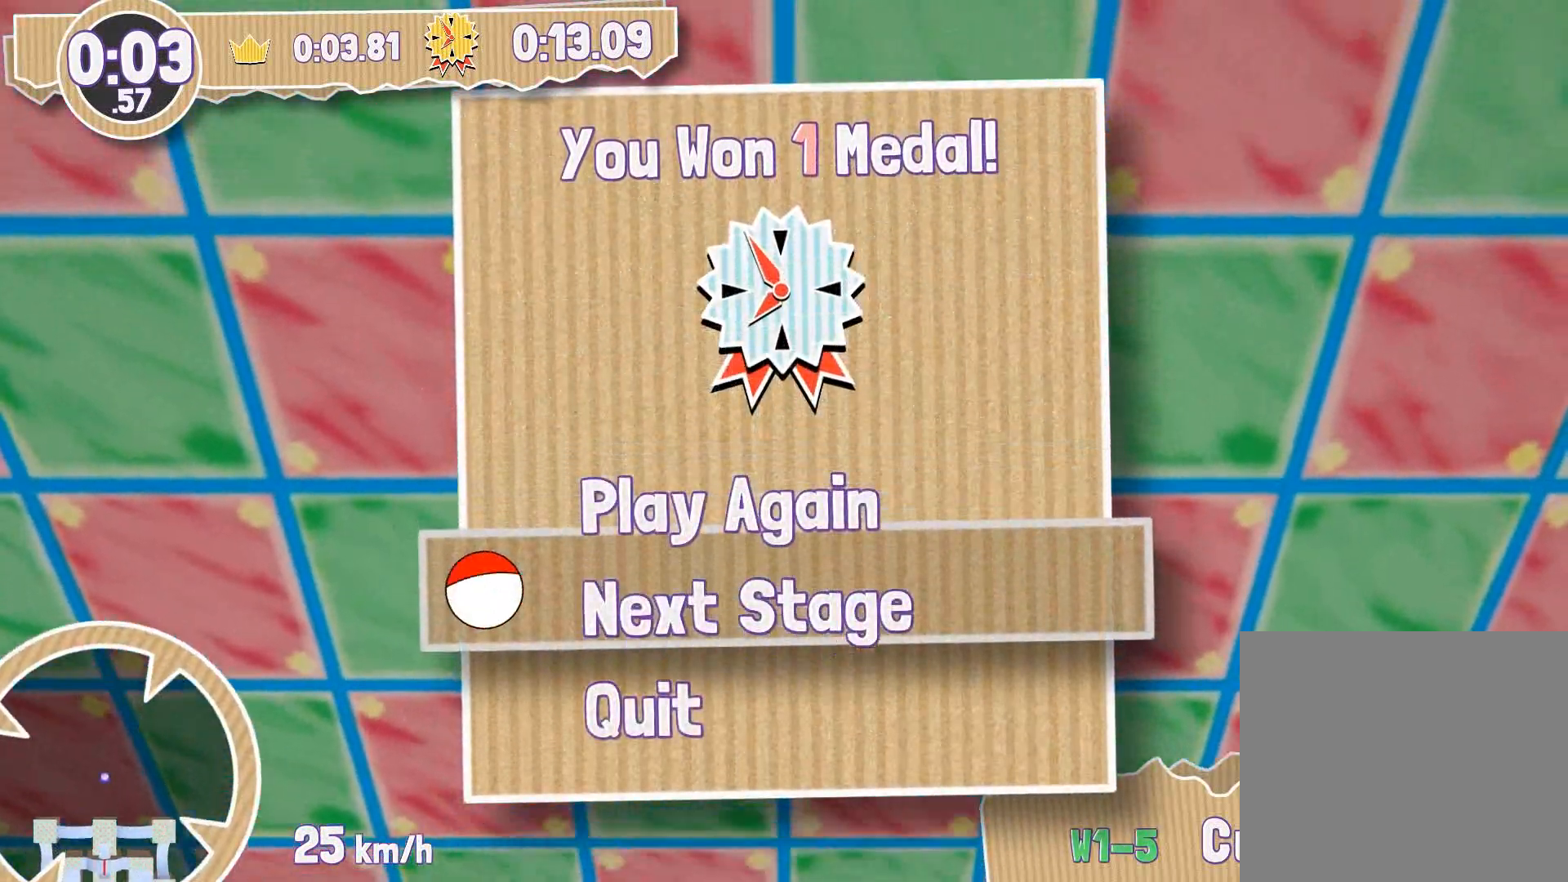
{"buttons": [], "left_stick": "center", "right_stick": "center", "events": [[233, "CROSS", "down"], [300, "CROSS", "up"]]}
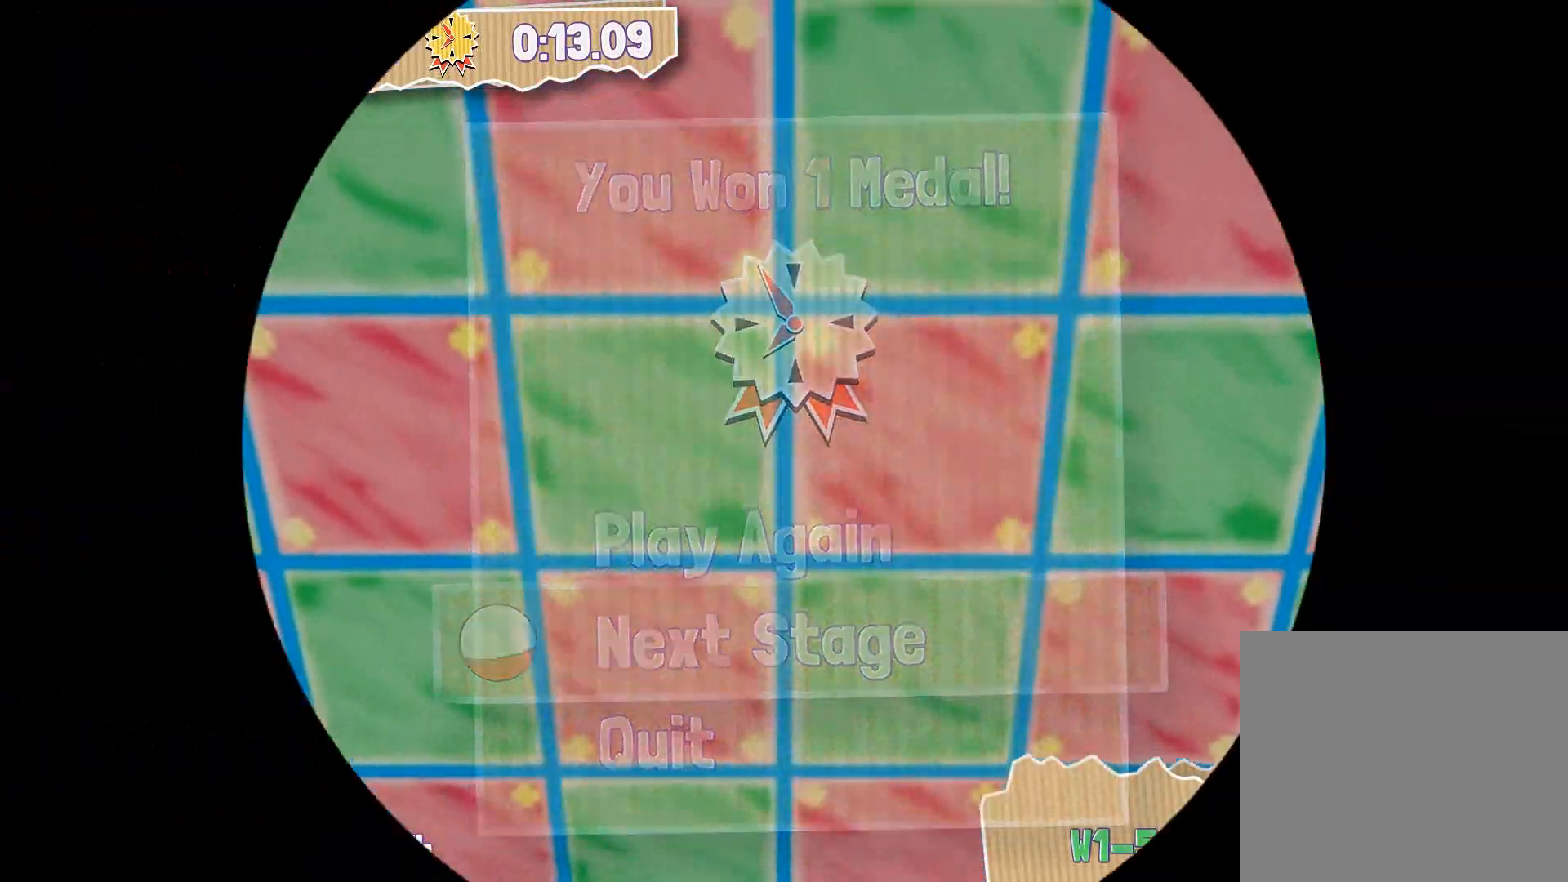
{"buttons": [], "left_stick": "center", "right_stick": "center", "events": []}
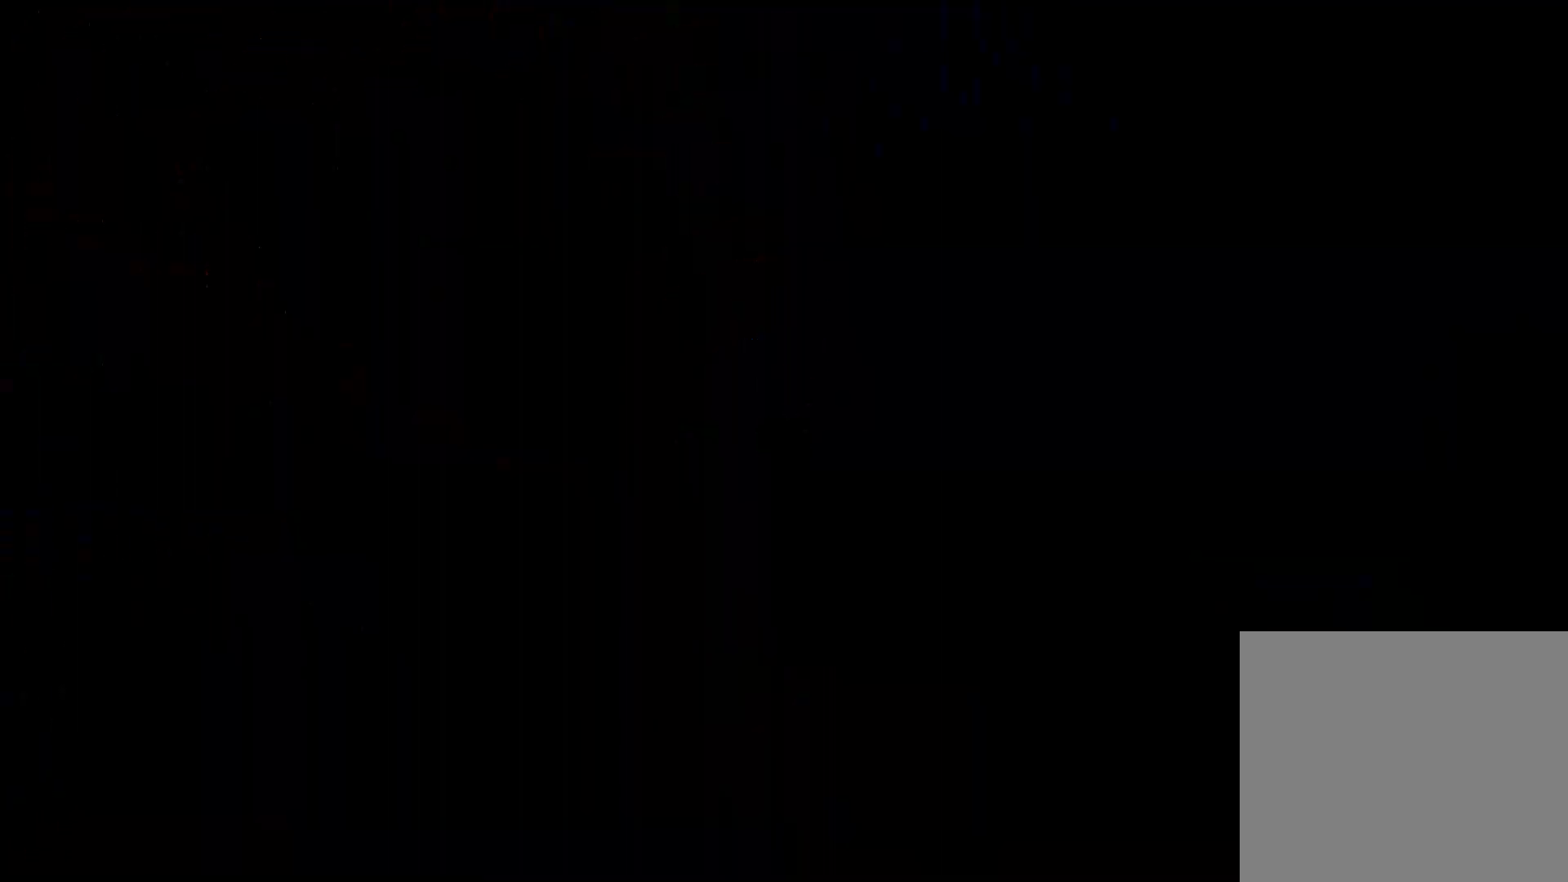
{"buttons": [], "left_stick": "center", "right_stick": "center", "events": []}
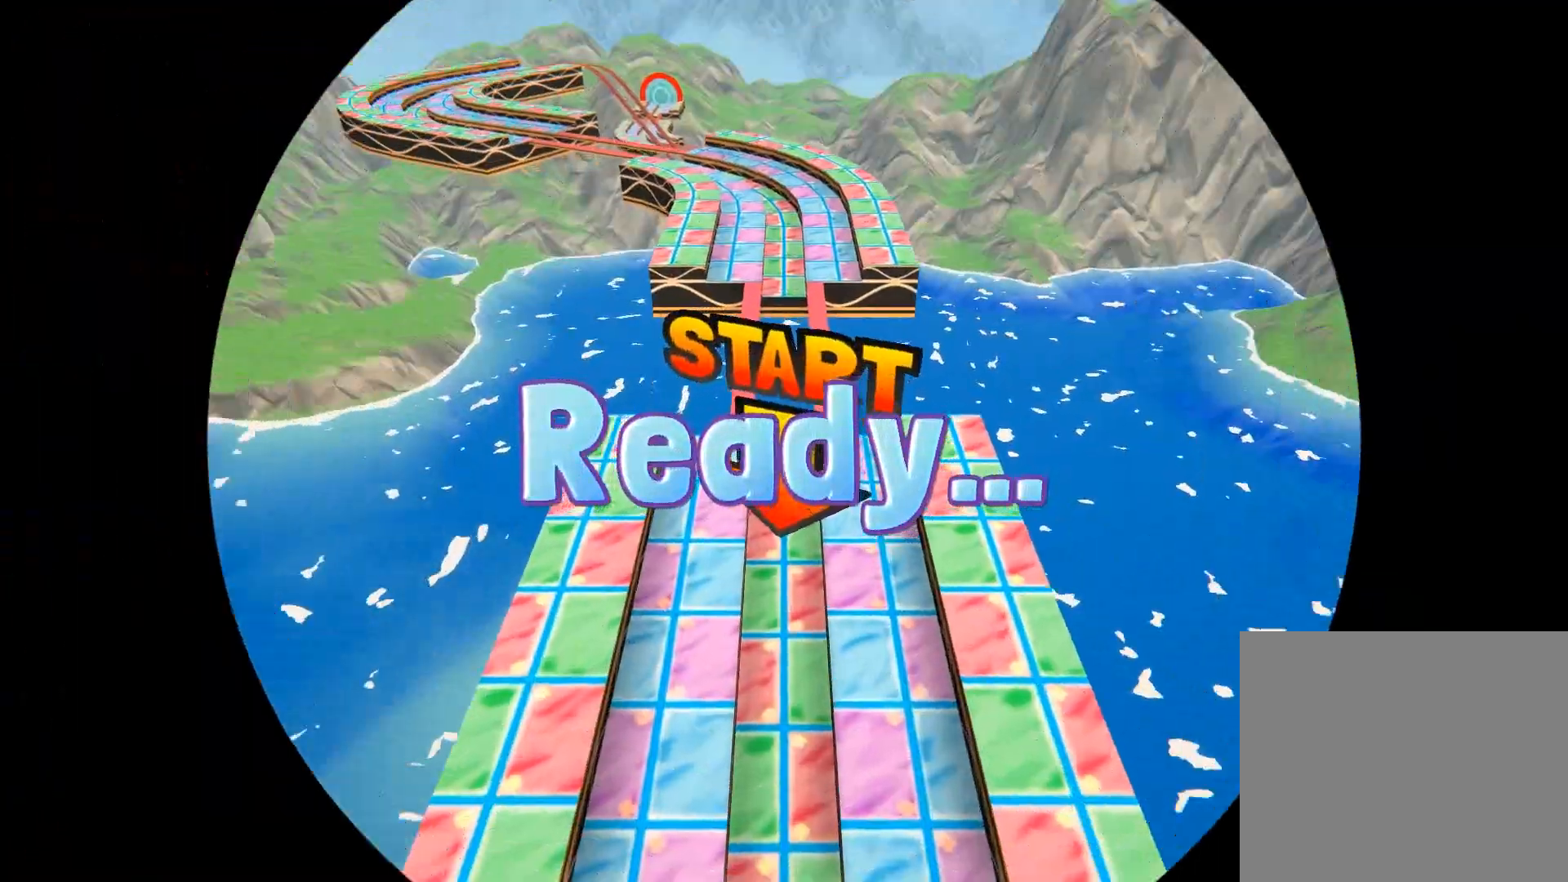
{"buttons": [], "left_stick": "left", "right_stick": "center", "events": [[67, "left_stick", "left"]]}
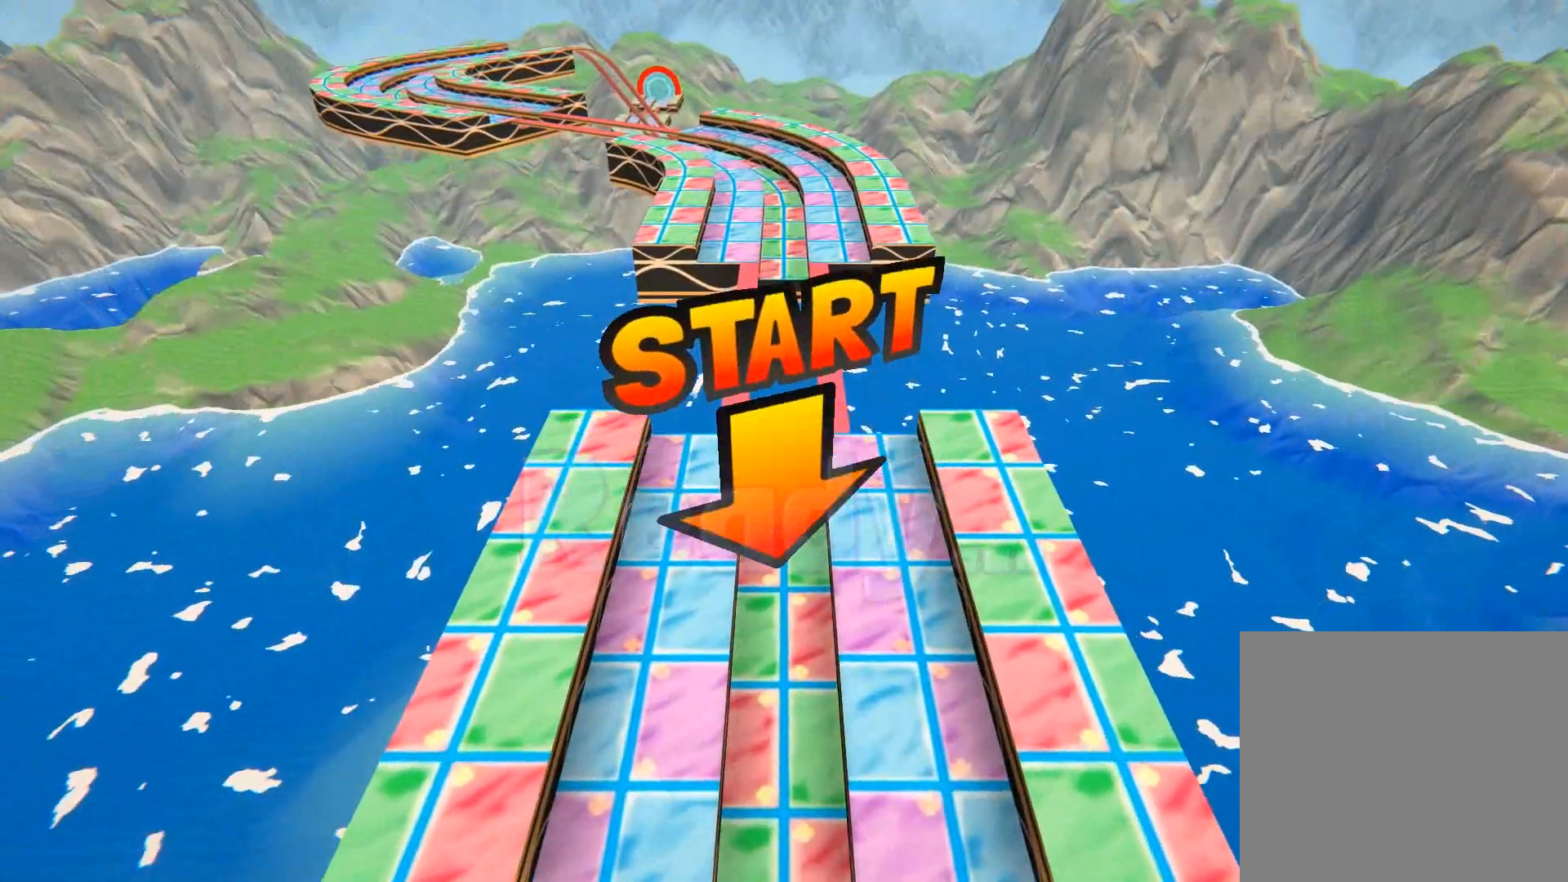
{"buttons": [], "left_stick": "up", "right_stick": "center", "events": [[367, "left_stick", "up-left"], [467, "left_stick", "up"]]}
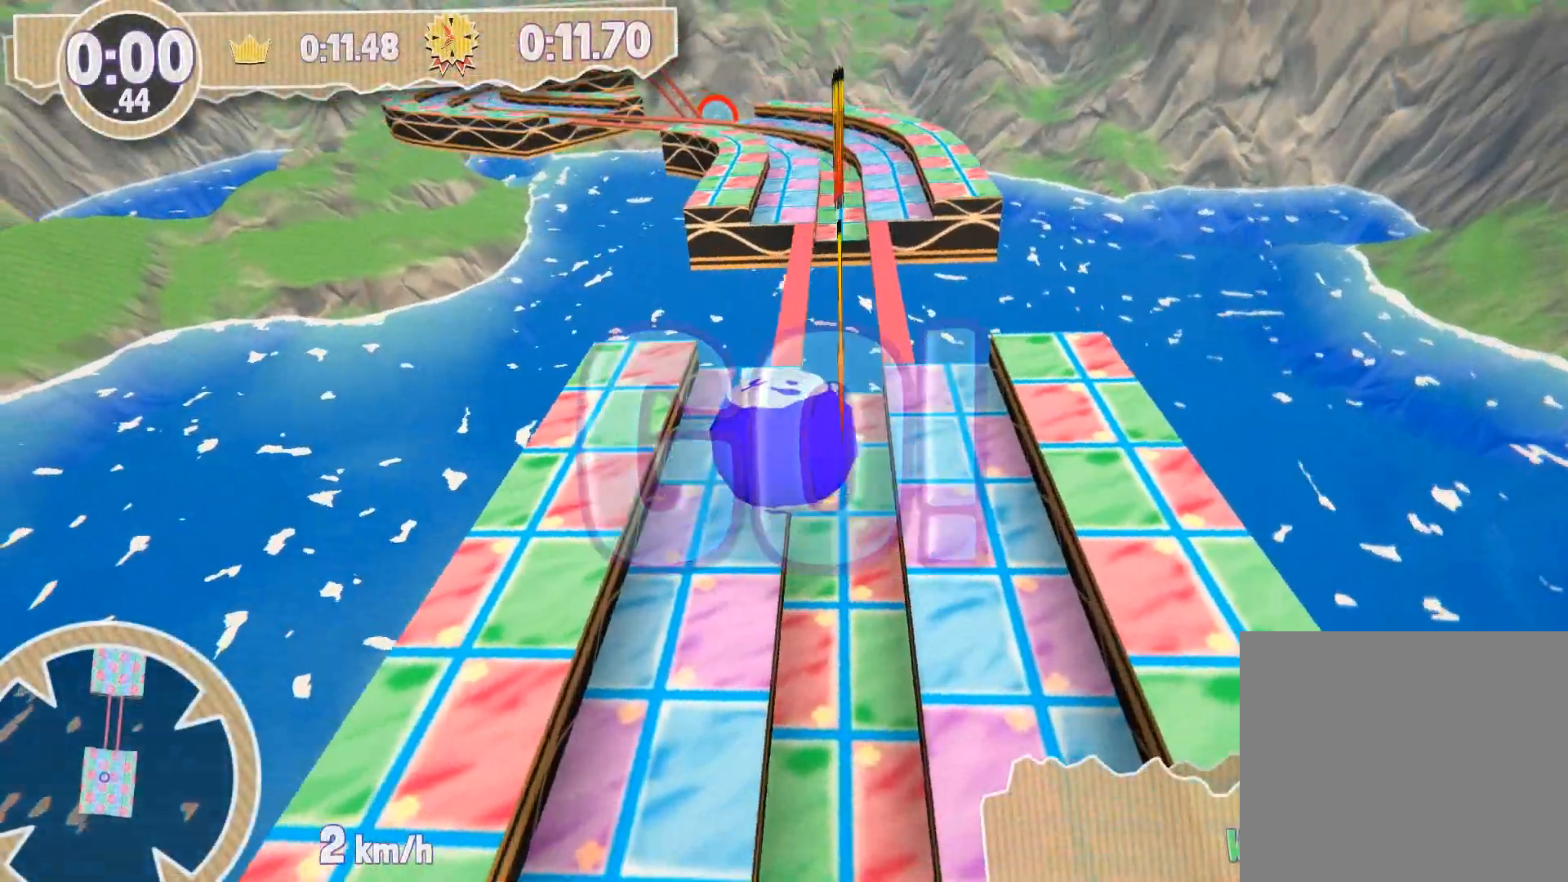
{"buttons": [], "left_stick": "up", "right_stick": "center", "events": [[367, "left_stick", "up-right"], [501, "left_stick", "up"]]}
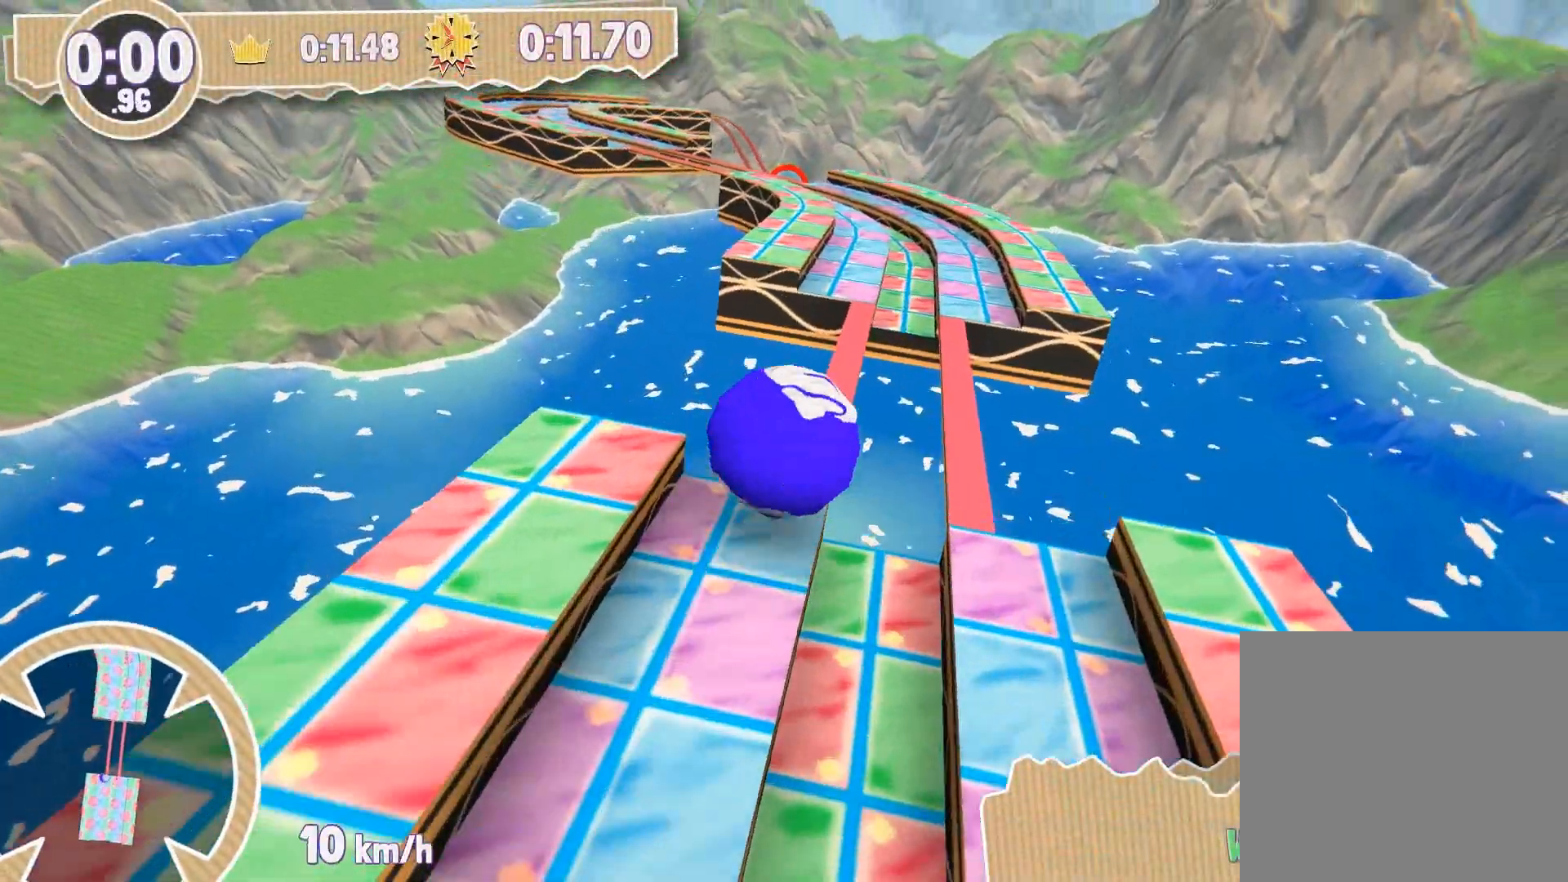
{"buttons": [], "left_stick": "up", "right_stick": "center", "events": [[233, "left_stick", "up-left"], [434, "left_stick", "up"]]}
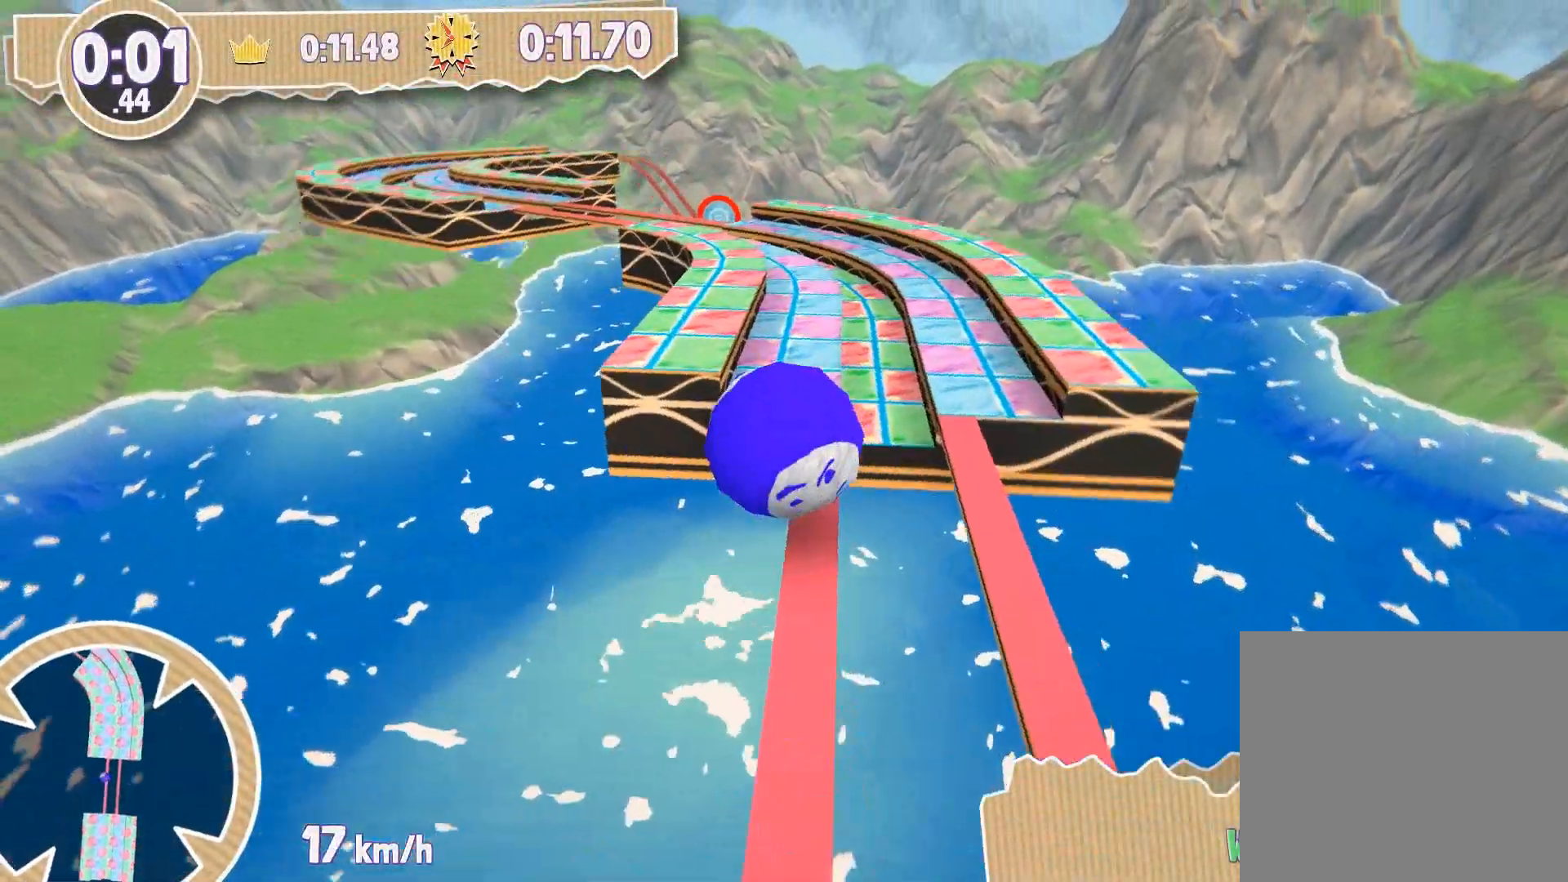
{"buttons": [], "left_stick": "up-left", "right_stick": "center", "events": [[100, "left_stick", "up-right"], [234, "left_stick", "up"], [501, "left_stick", "up-left"]]}
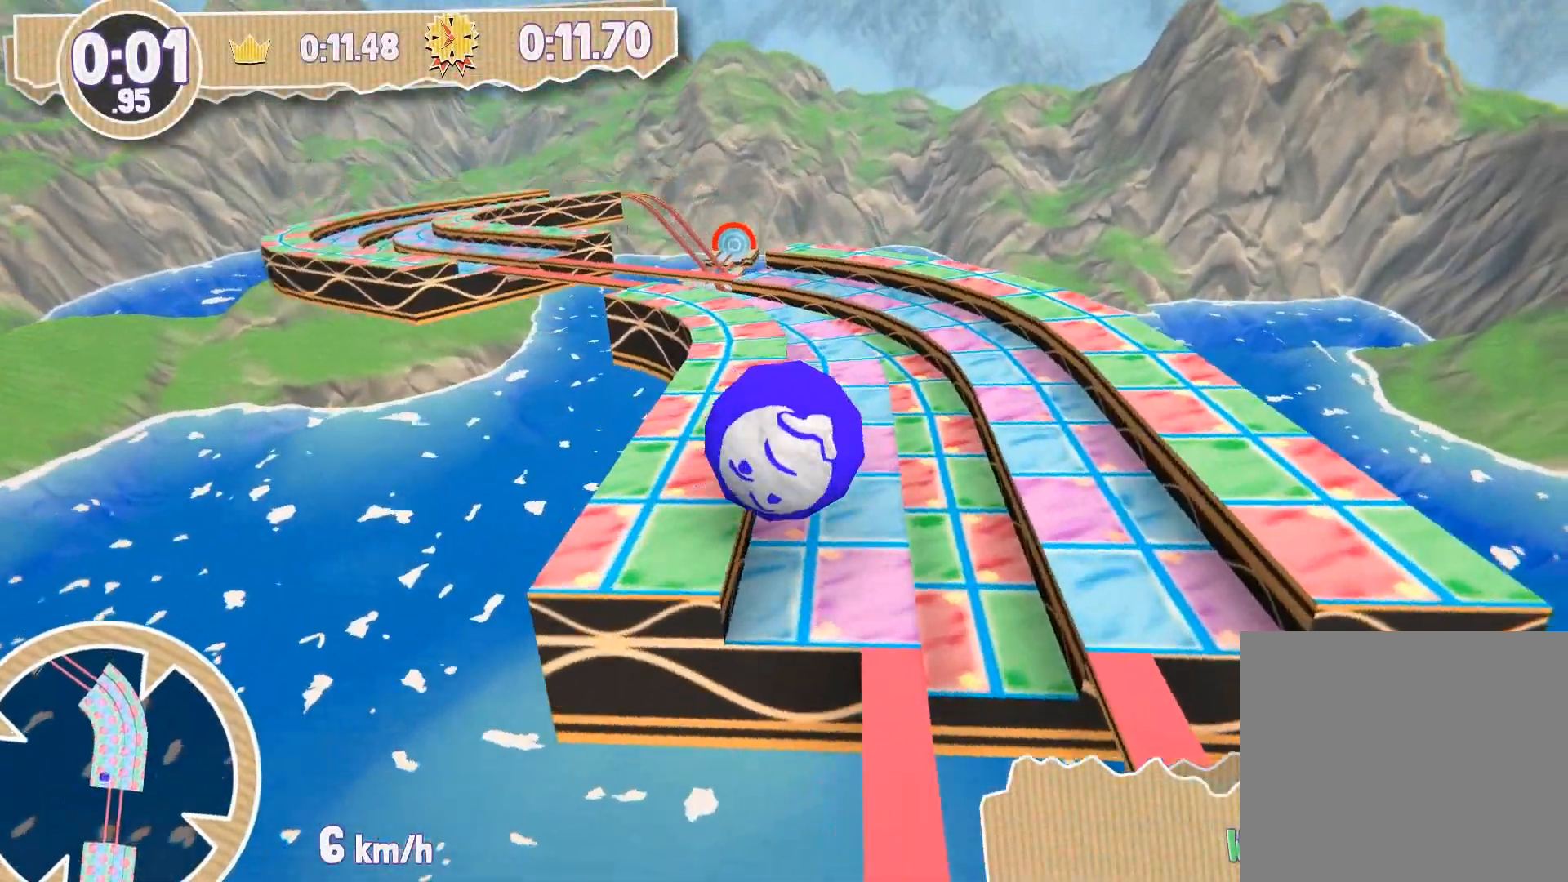
{"buttons": [], "left_stick": "left", "right_stick": "center", "events": [[100, "left_stick", "up"], [233, "left_stick", "up-left"], [434, "left_stick", "left"]]}